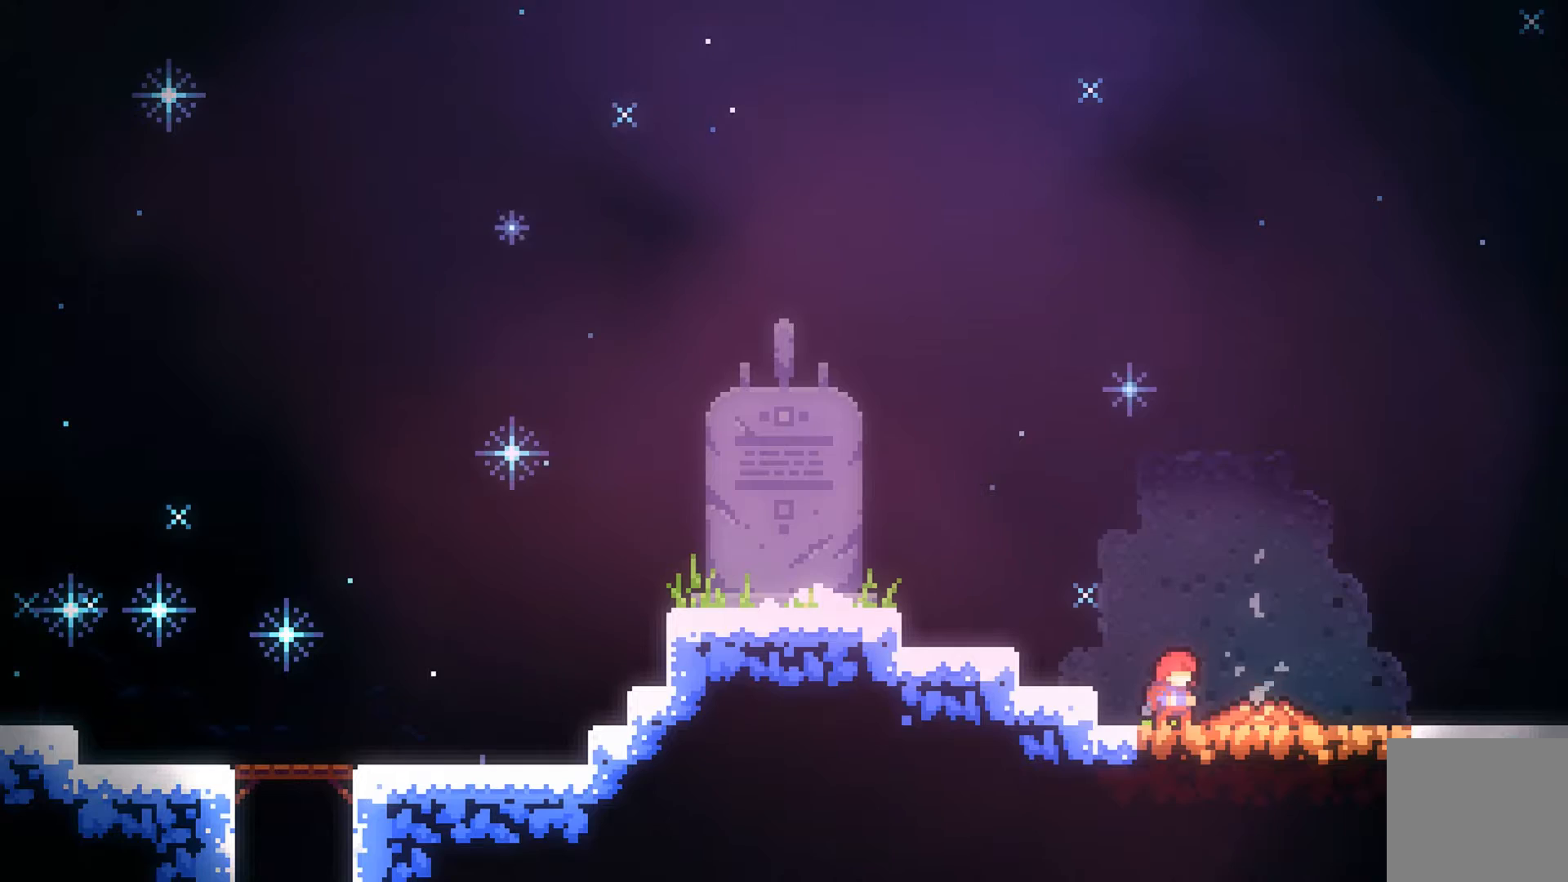
Gameplay with a controller (Xbox layout); each line is a JSON object with the inputs held at the frame after it. "events" lists button and stick changes between this image and that frame as [ms after this image, input, new state], when the widget could be followed in between. Not read: right_stick.
{"buttons": [], "left_stick": "right", "events": [[33, "left_stick", "right"]]}
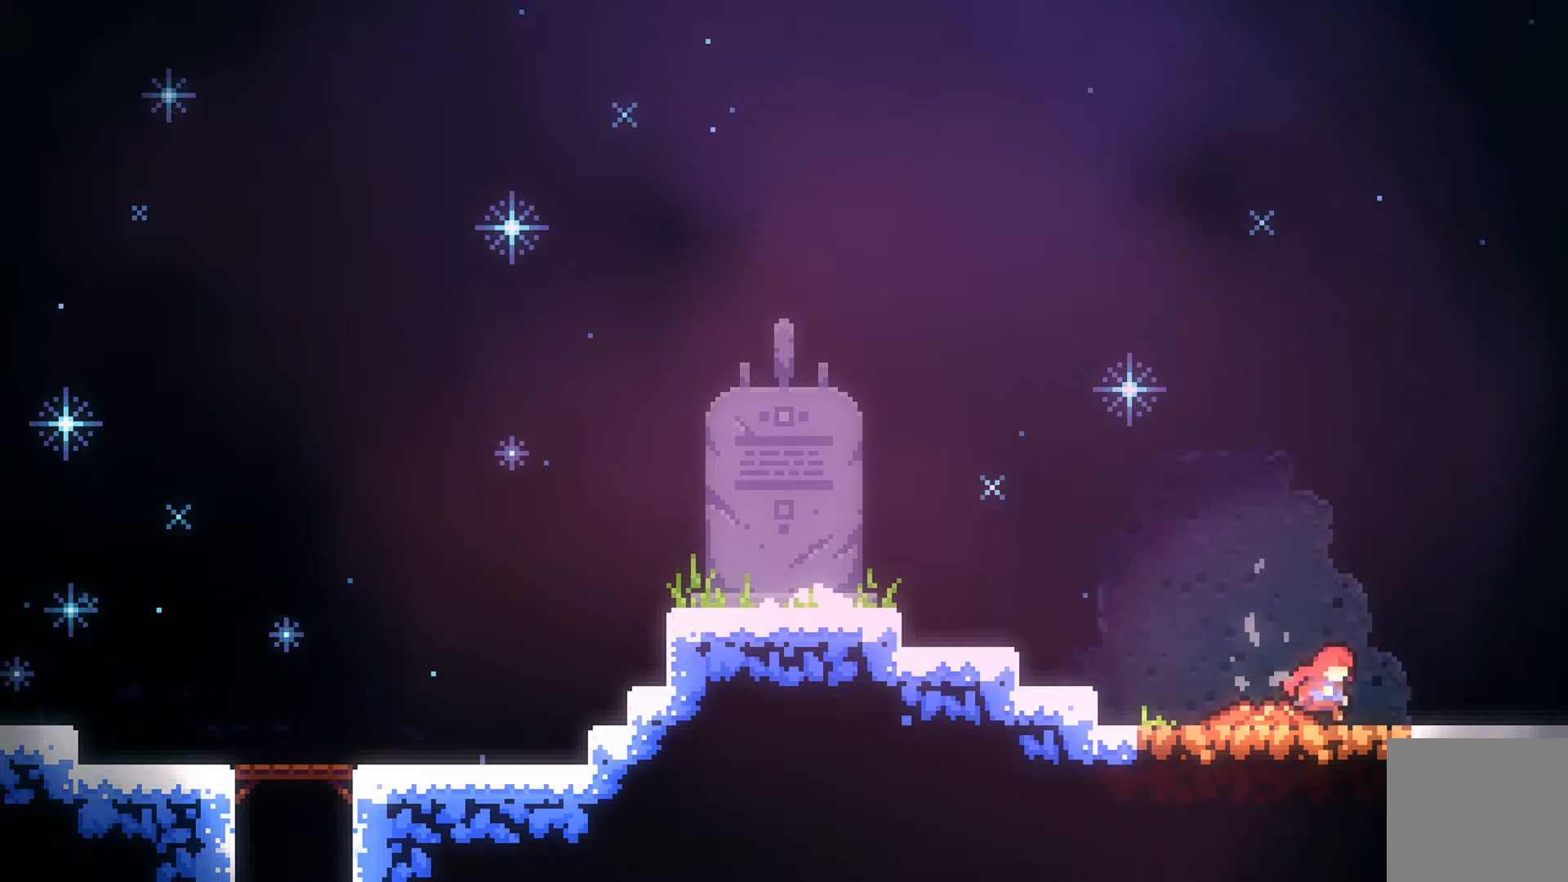
{"buttons": [], "left_stick": "right", "events": []}
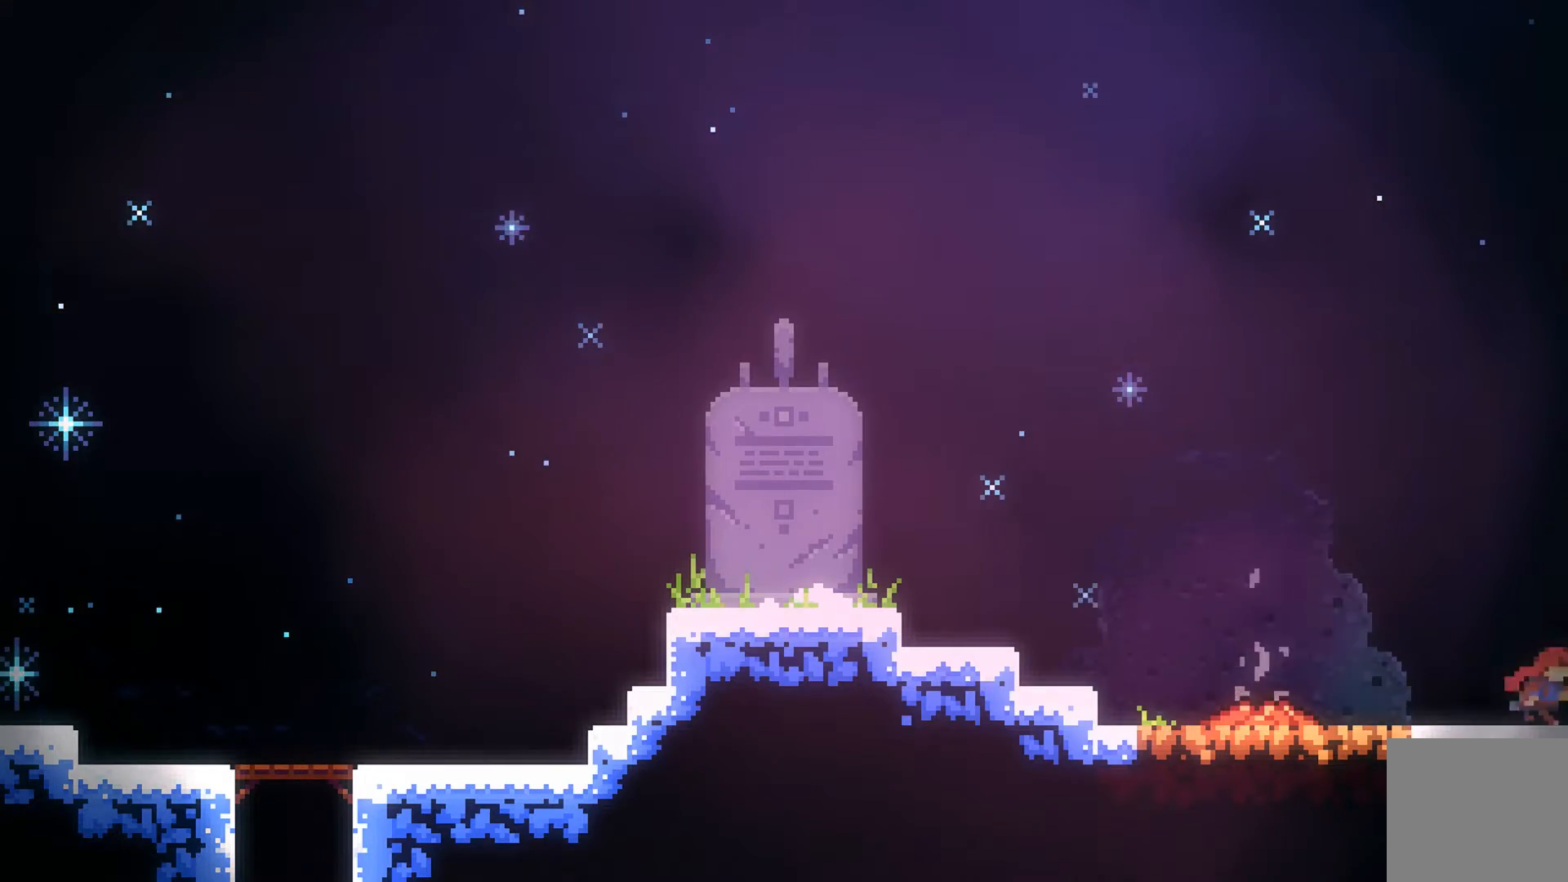
{"buttons": [], "left_stick": "up-right", "events": [[33, "left_stick", "up-right"]]}
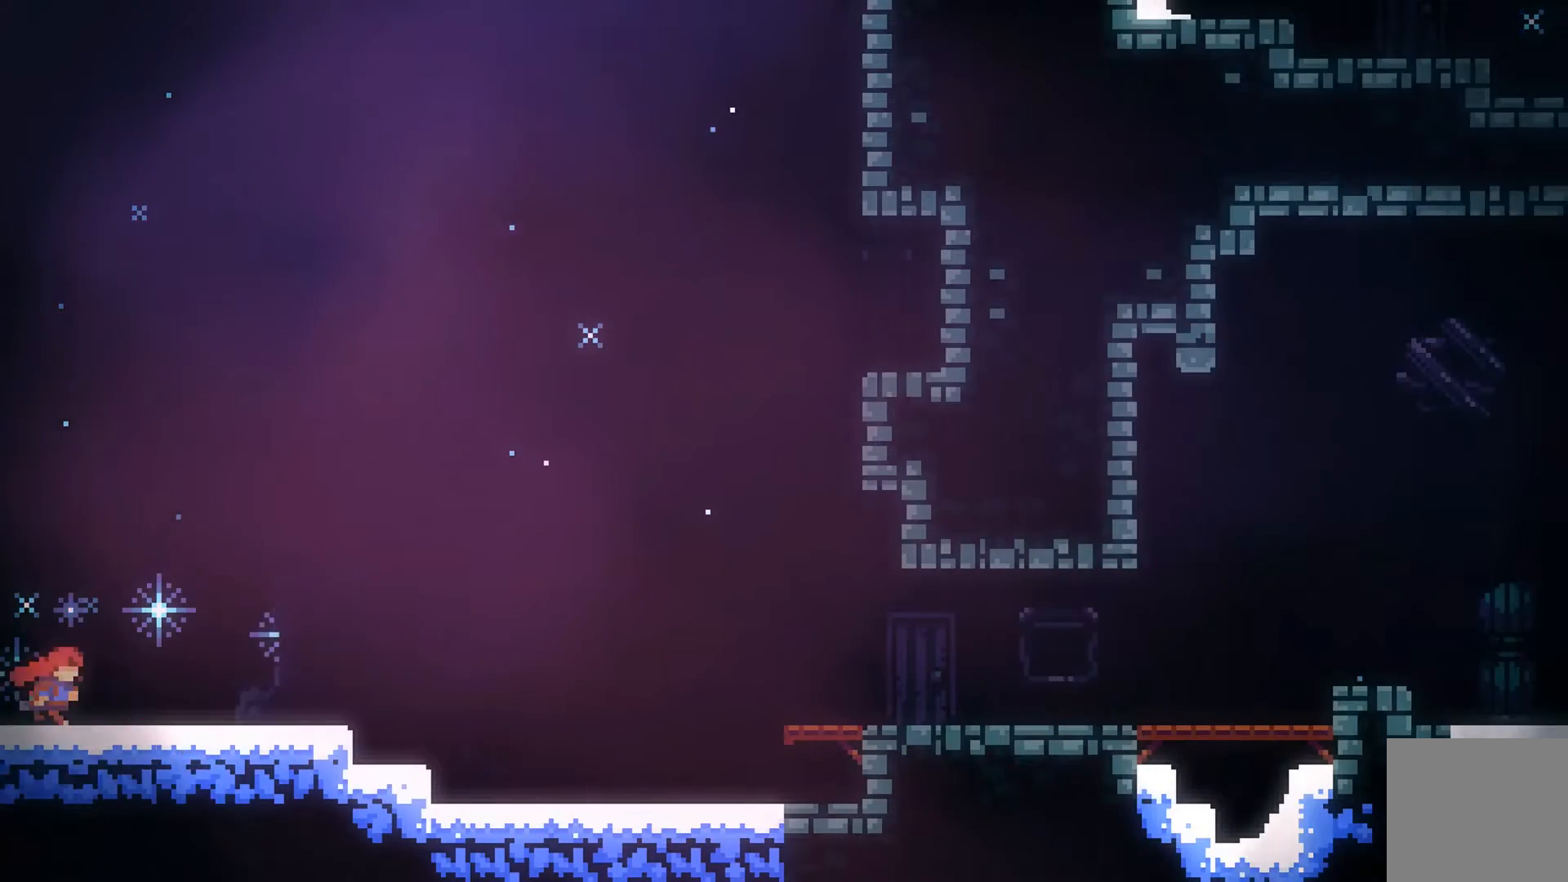
{"buttons": [], "left_stick": "up-right", "events": []}
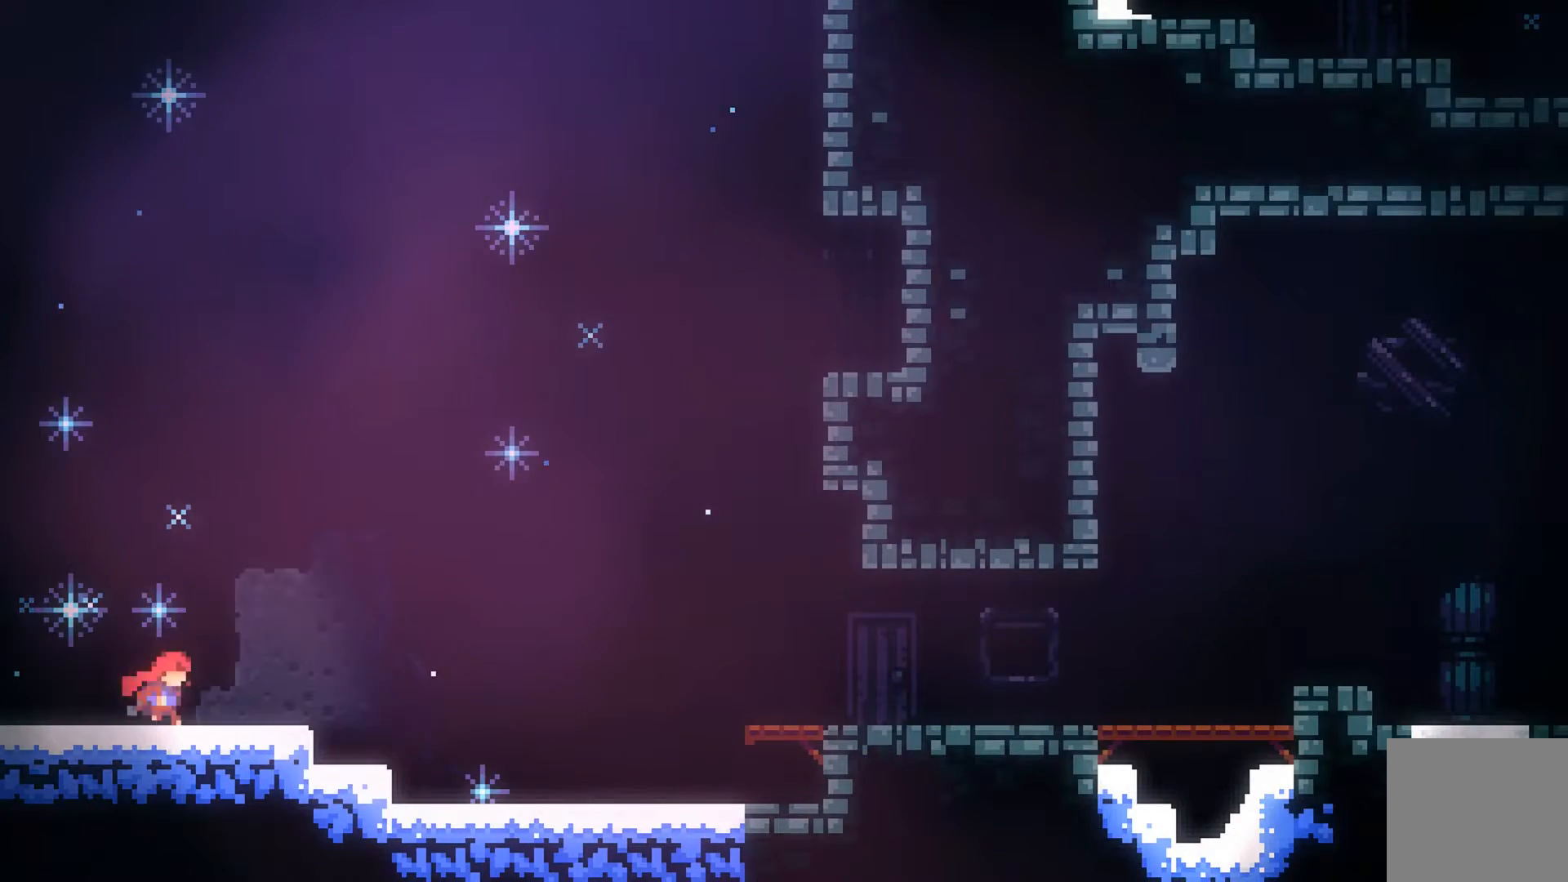
{"buttons": [], "left_stick": "up-right", "events": [[33, "A", "down"], [133, "A", "up"]]}
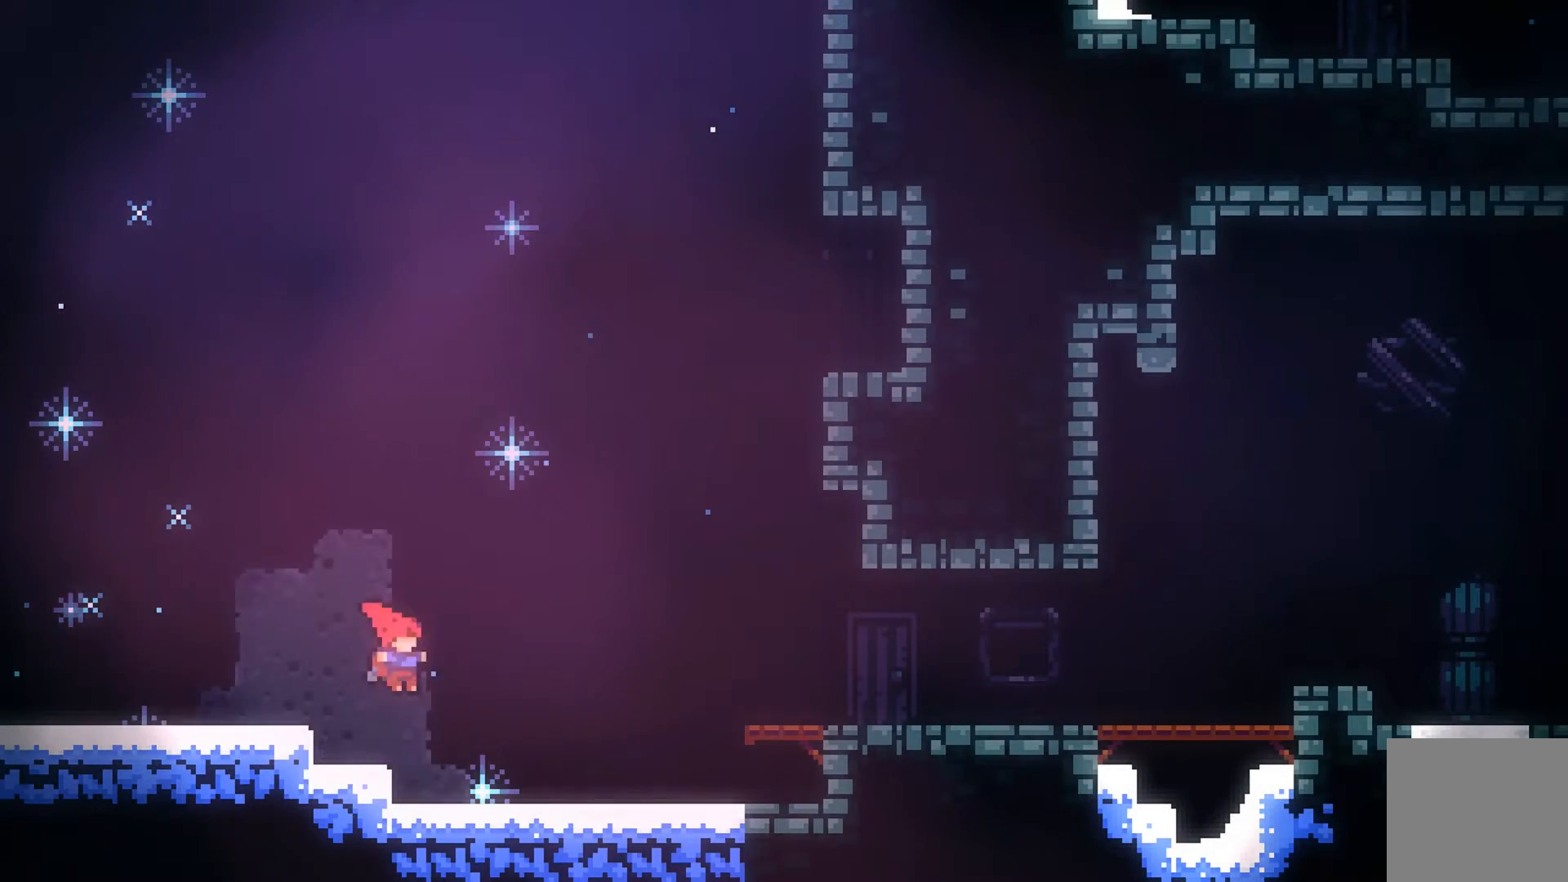
{"buttons": [], "left_stick": "up-right", "events": [[33, "B", "down"], [133, "B", "up"]]}
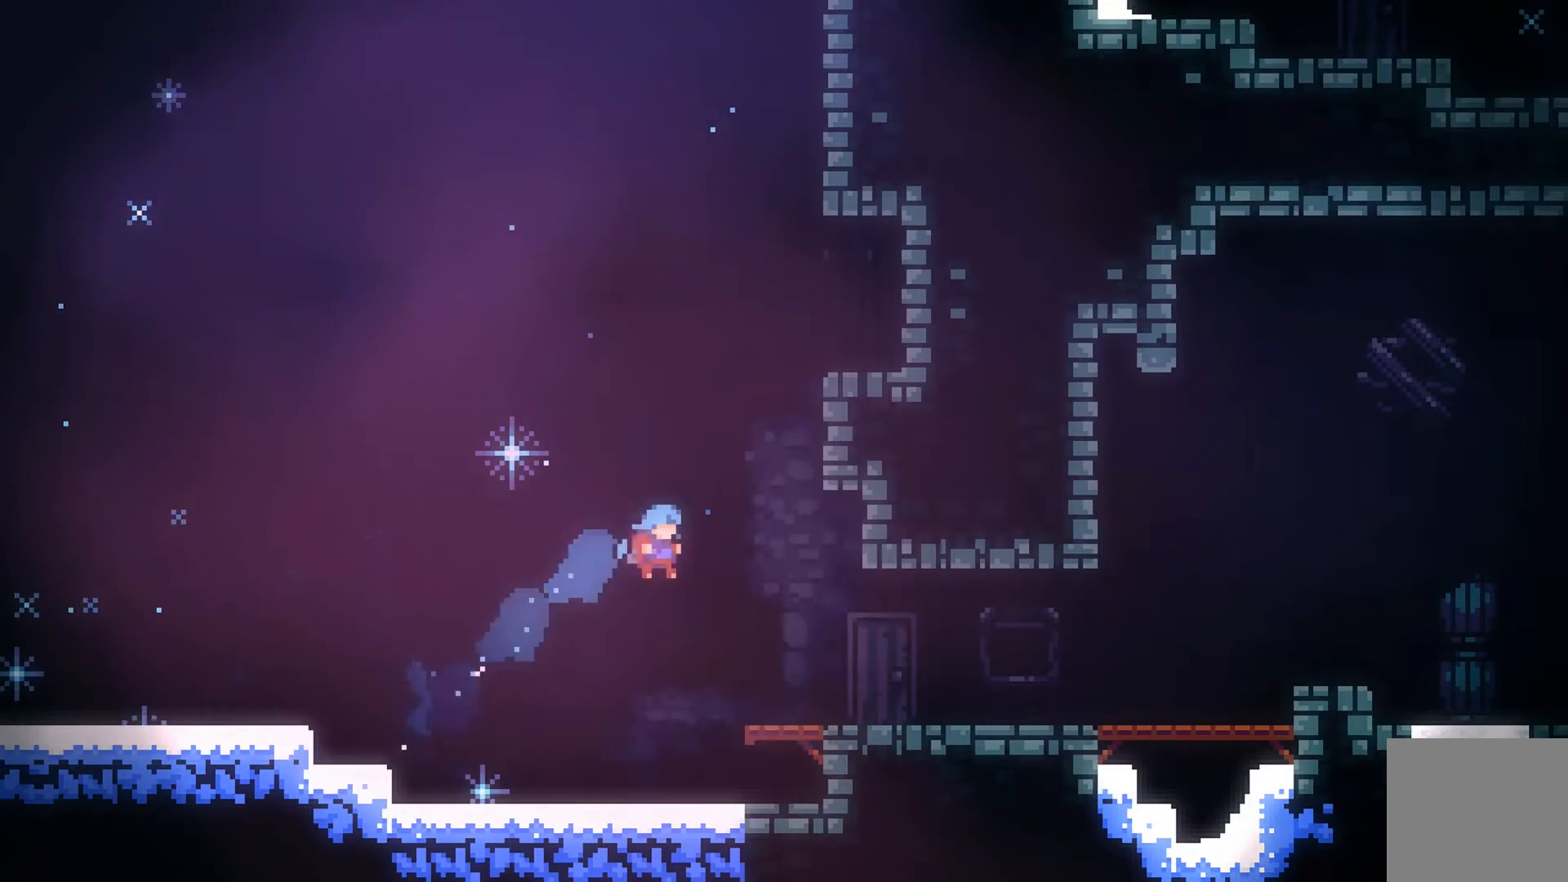
{"buttons": [], "left_stick": "up-right", "events": [[333, "B", "down"], [433, "B", "up"]]}
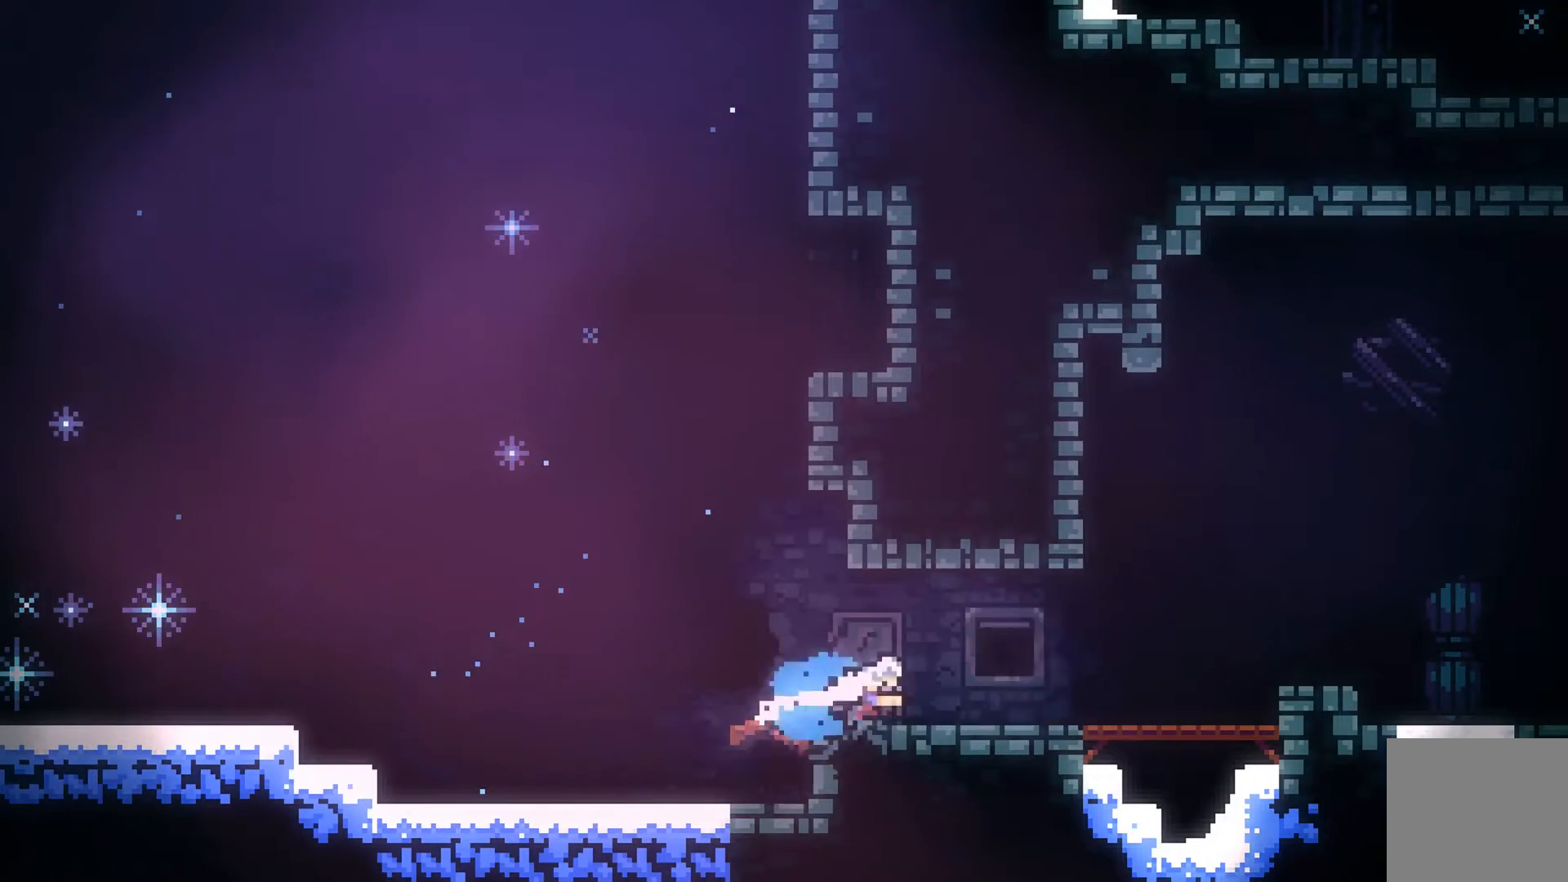
{"buttons": [], "left_stick": "up-right", "events": [[233, "A", "down"], [433, "A", "up"]]}
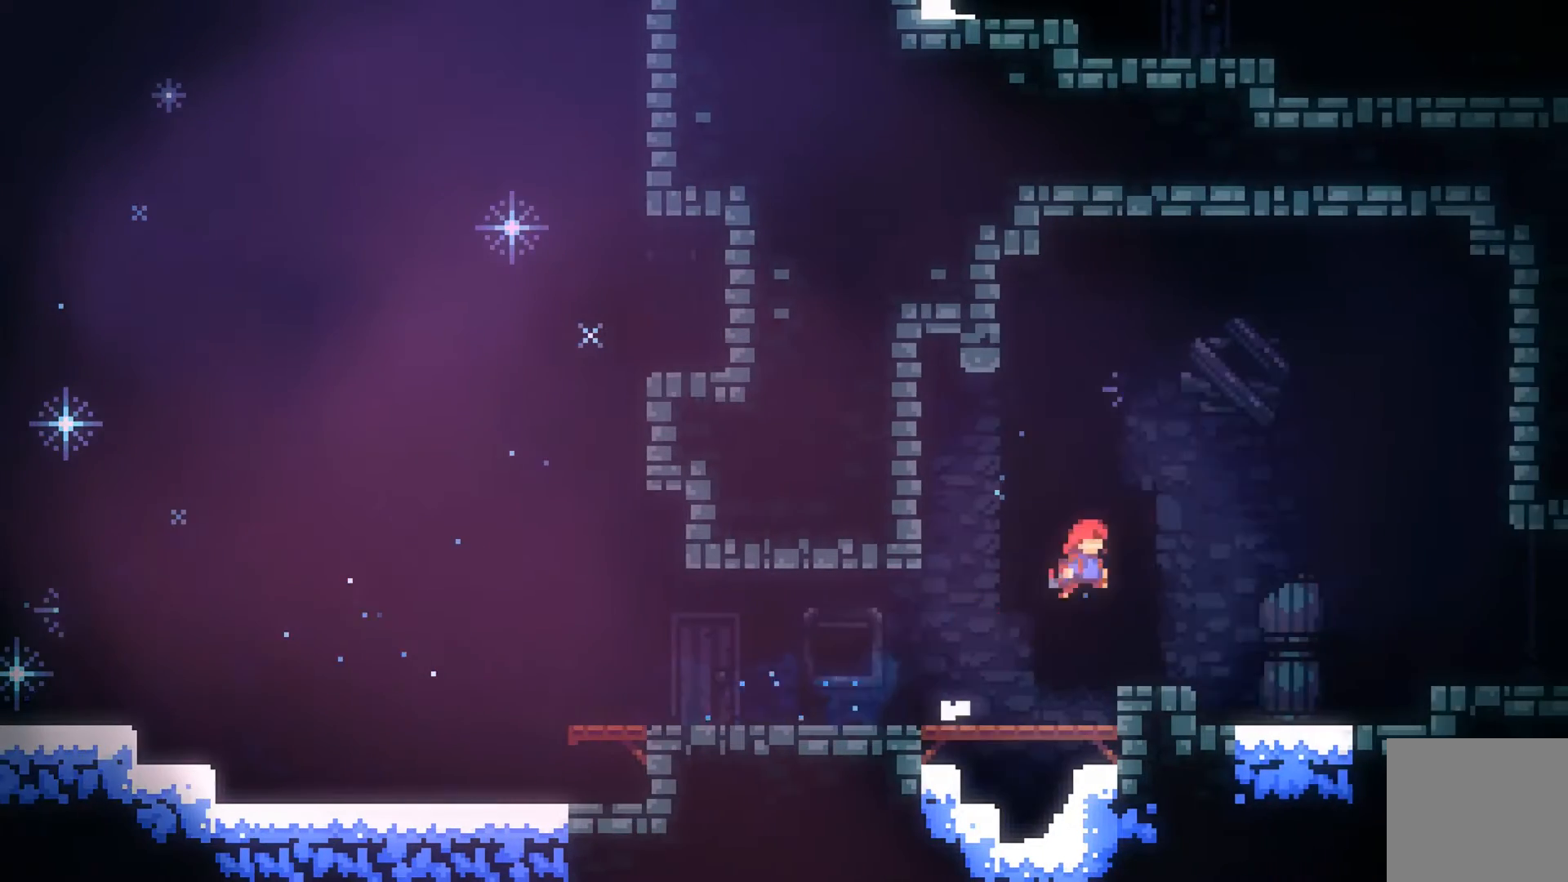
{"buttons": [], "left_stick": "up-right", "events": [[133, "B", "down"], [233, "B", "up"]]}
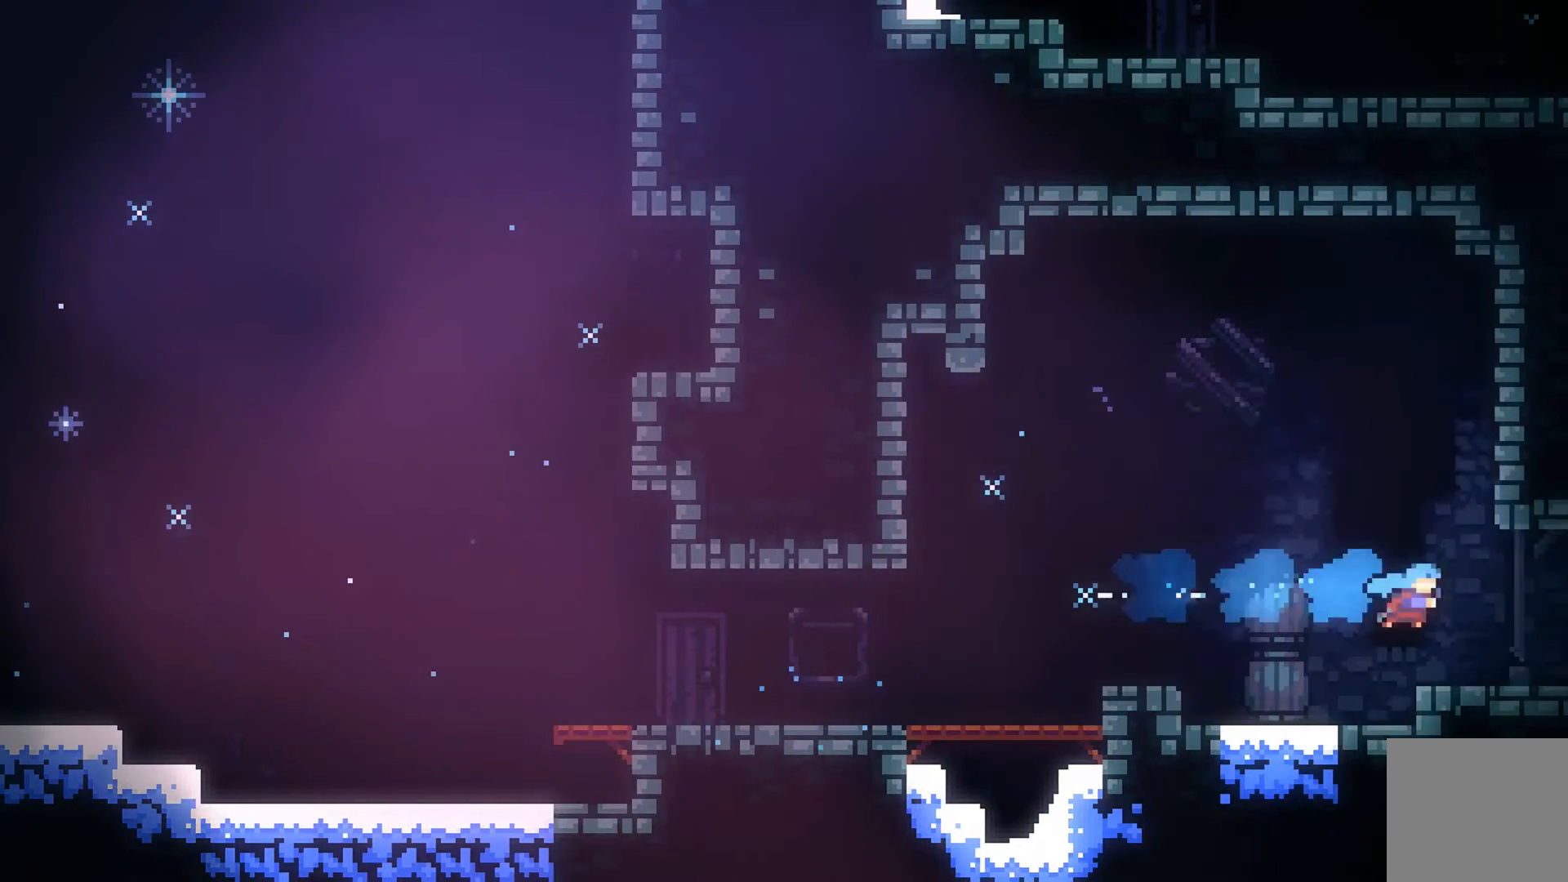
{"buttons": [], "left_stick": "up-right", "events": []}
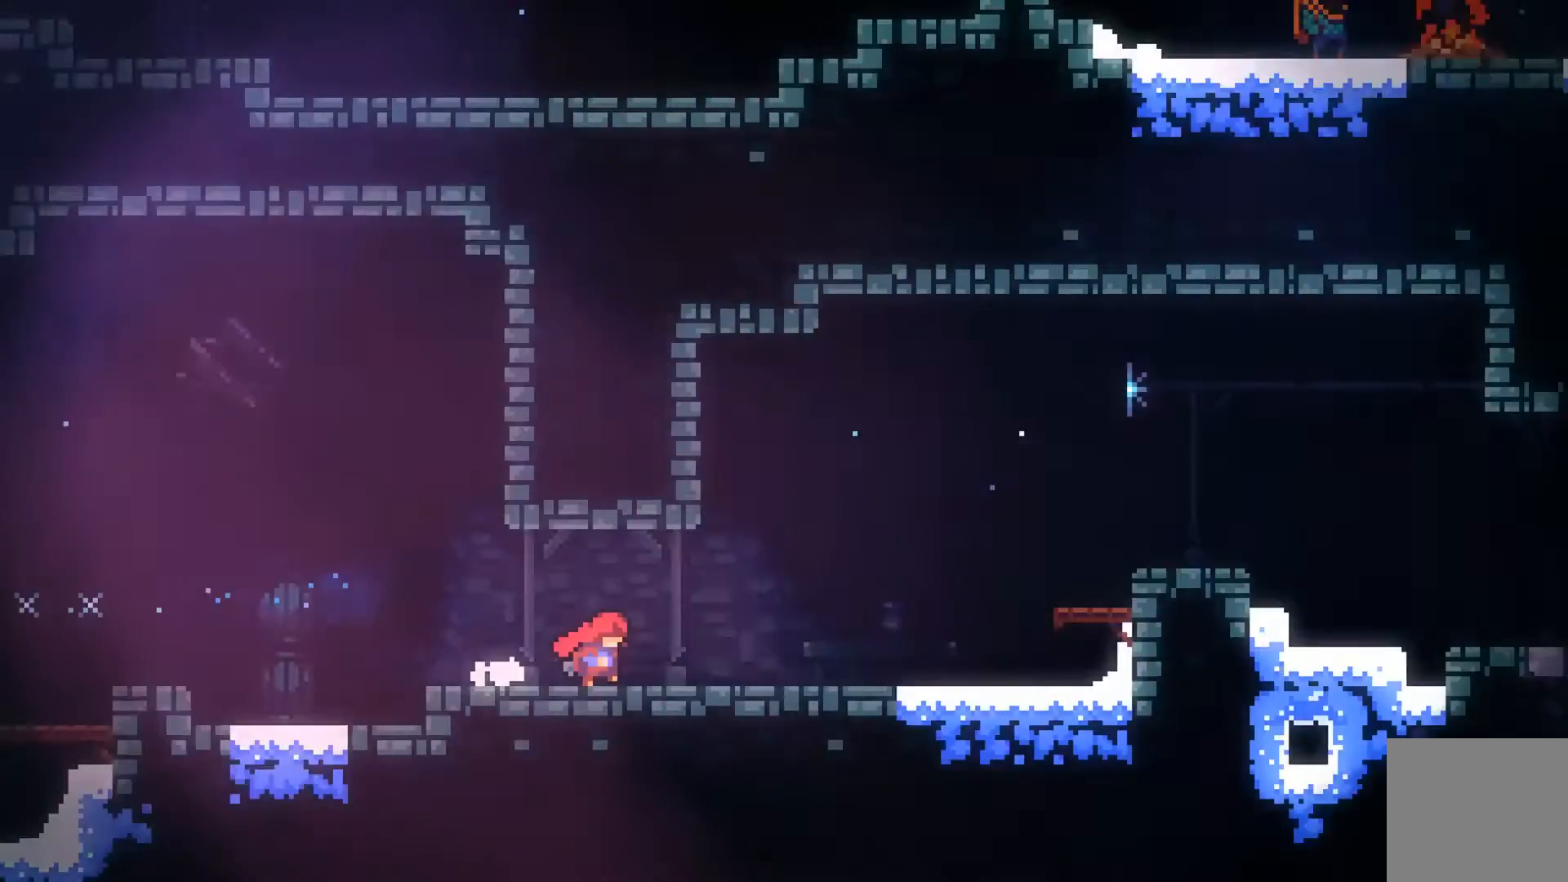
{"buttons": [], "left_stick": "up-right", "events": []}
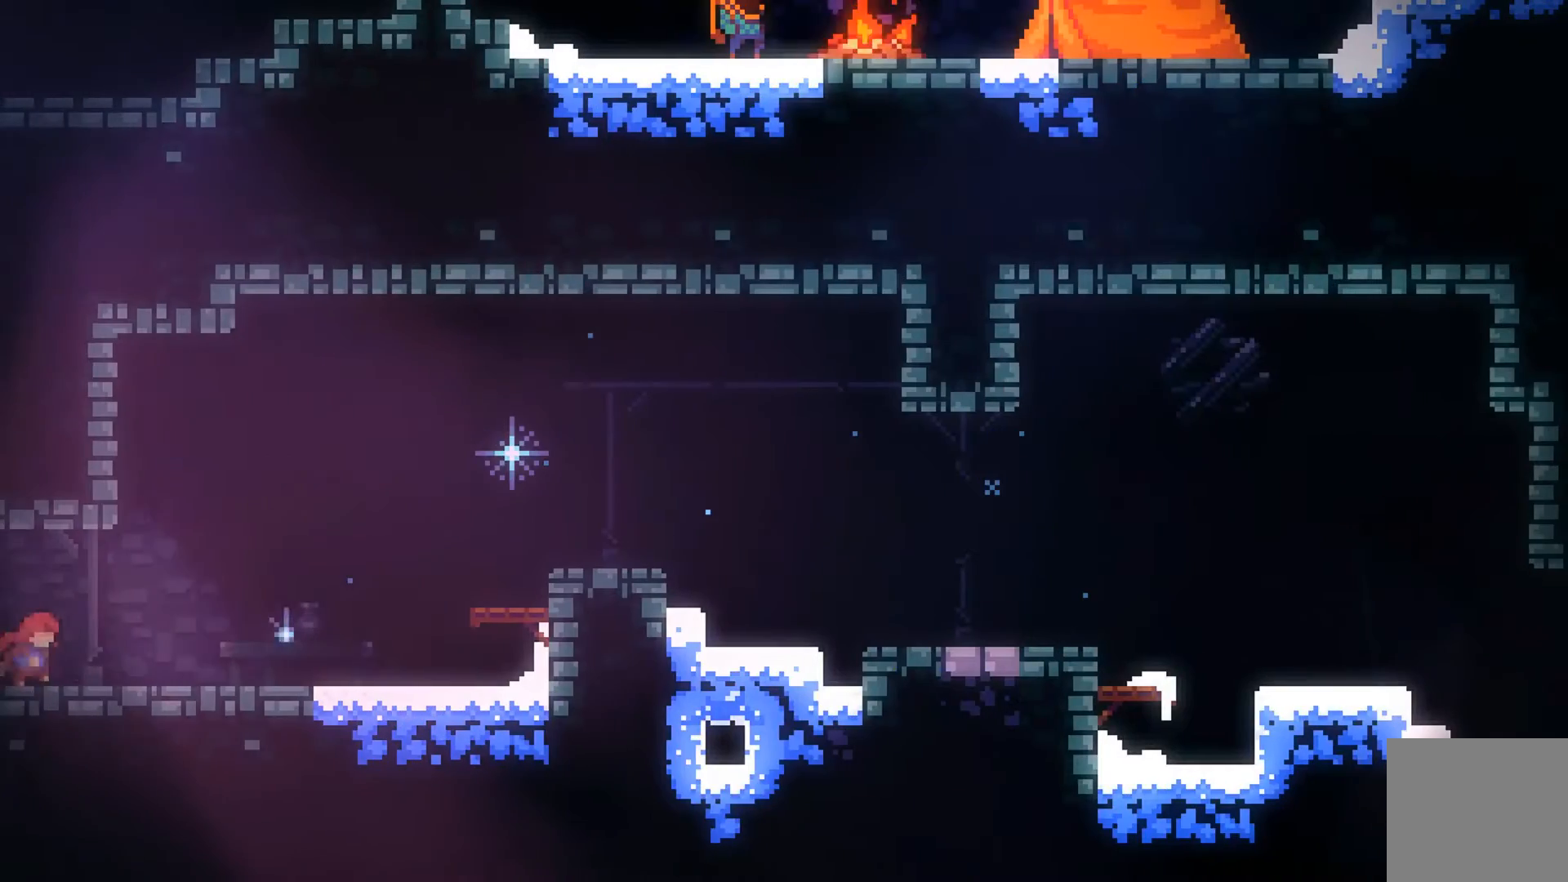
{"buttons": ["B"], "left_stick": "up-right", "events": [[67, "A", "down"], [333, "A", "up"], [467, "B", "down"]]}
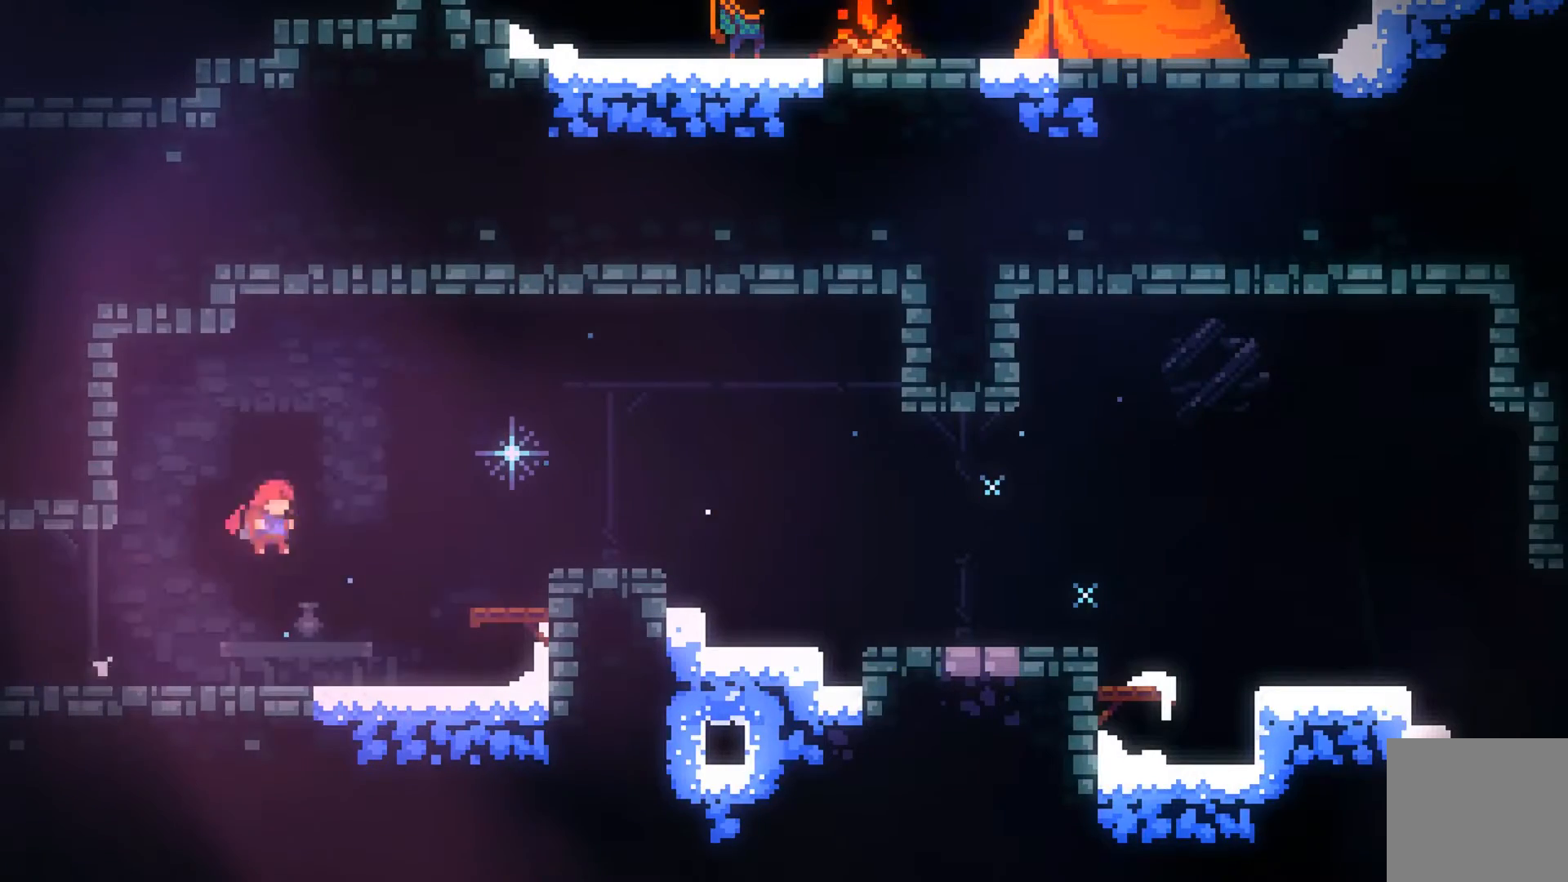
{"buttons": [], "left_stick": "right", "events": [[233, "B", "up"], [433, "left_stick", "right"]]}
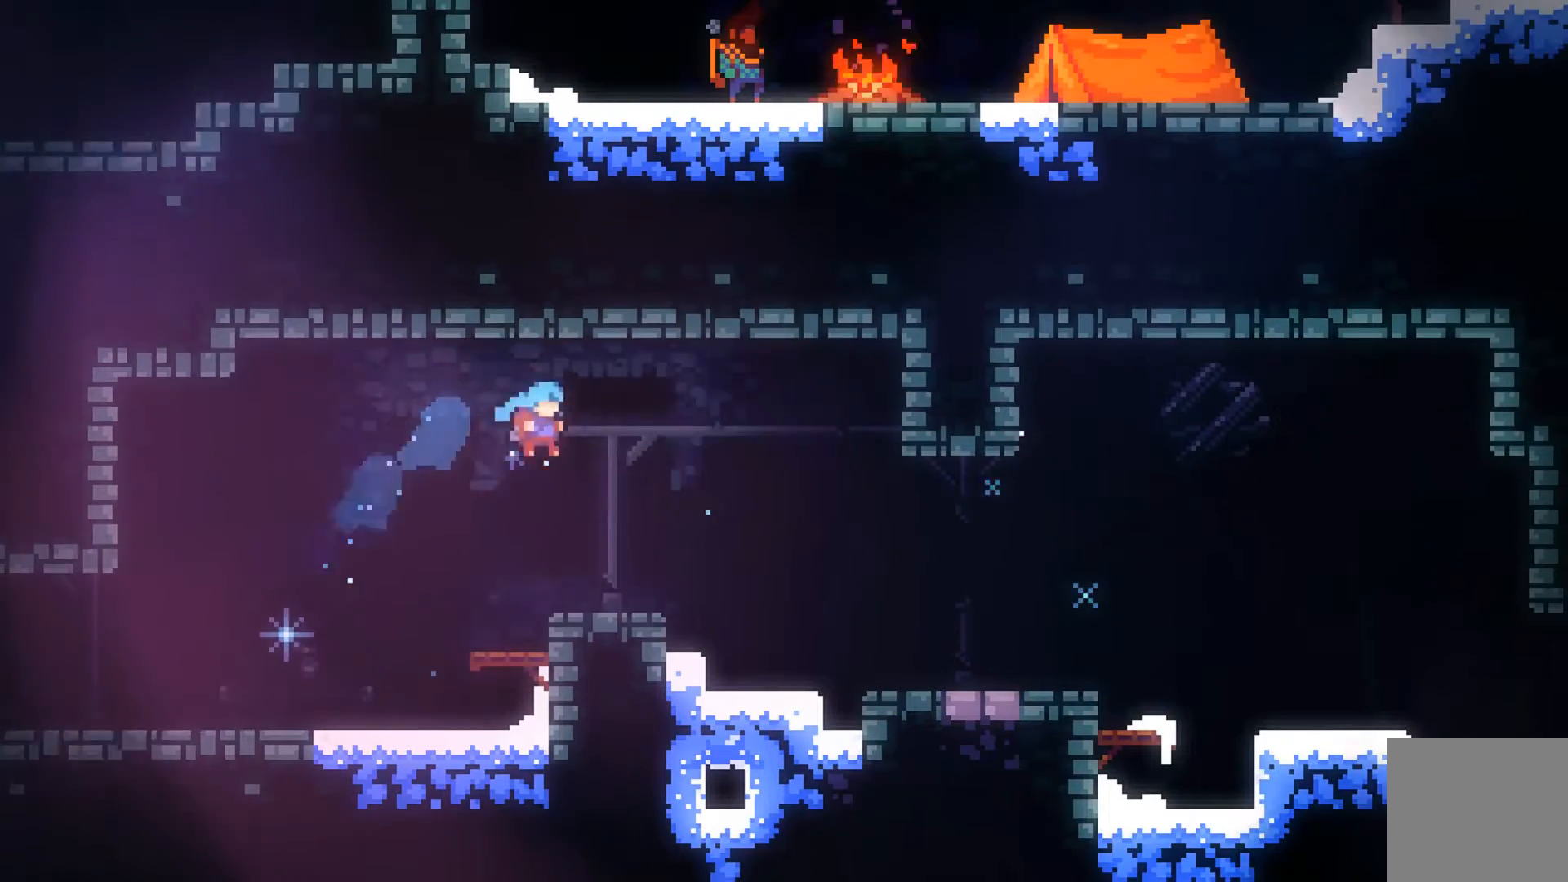
{"buttons": [], "left_stick": "down-right", "events": [[167, "left_stick", "down-right"]]}
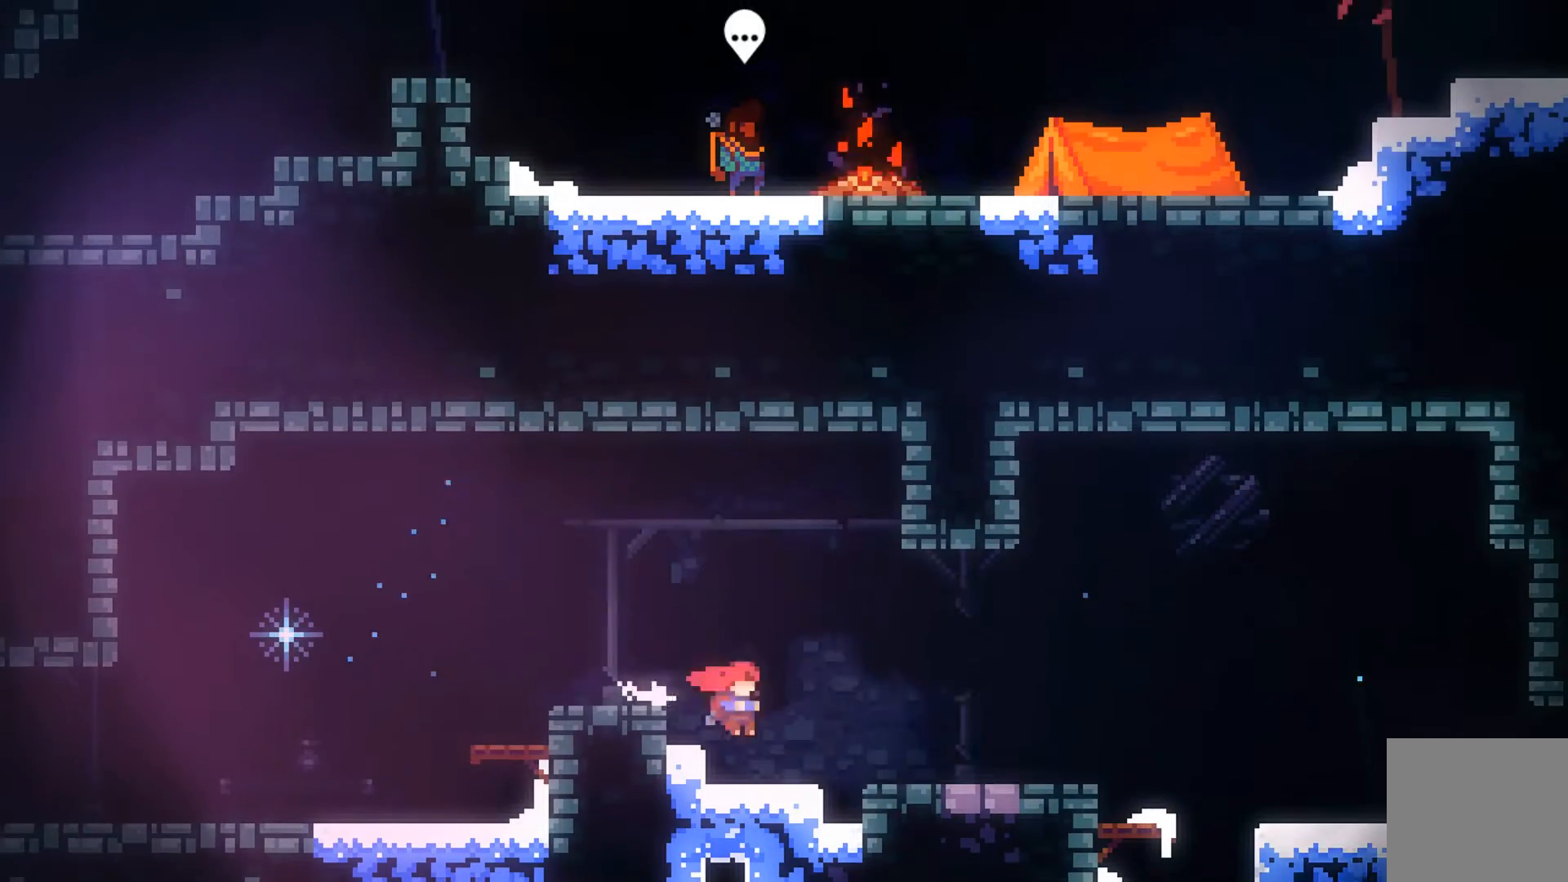
{"buttons": ["B"], "left_stick": "down-right", "events": [[33, "A", "down"], [67, "A", "up"], [433, "B", "down"]]}
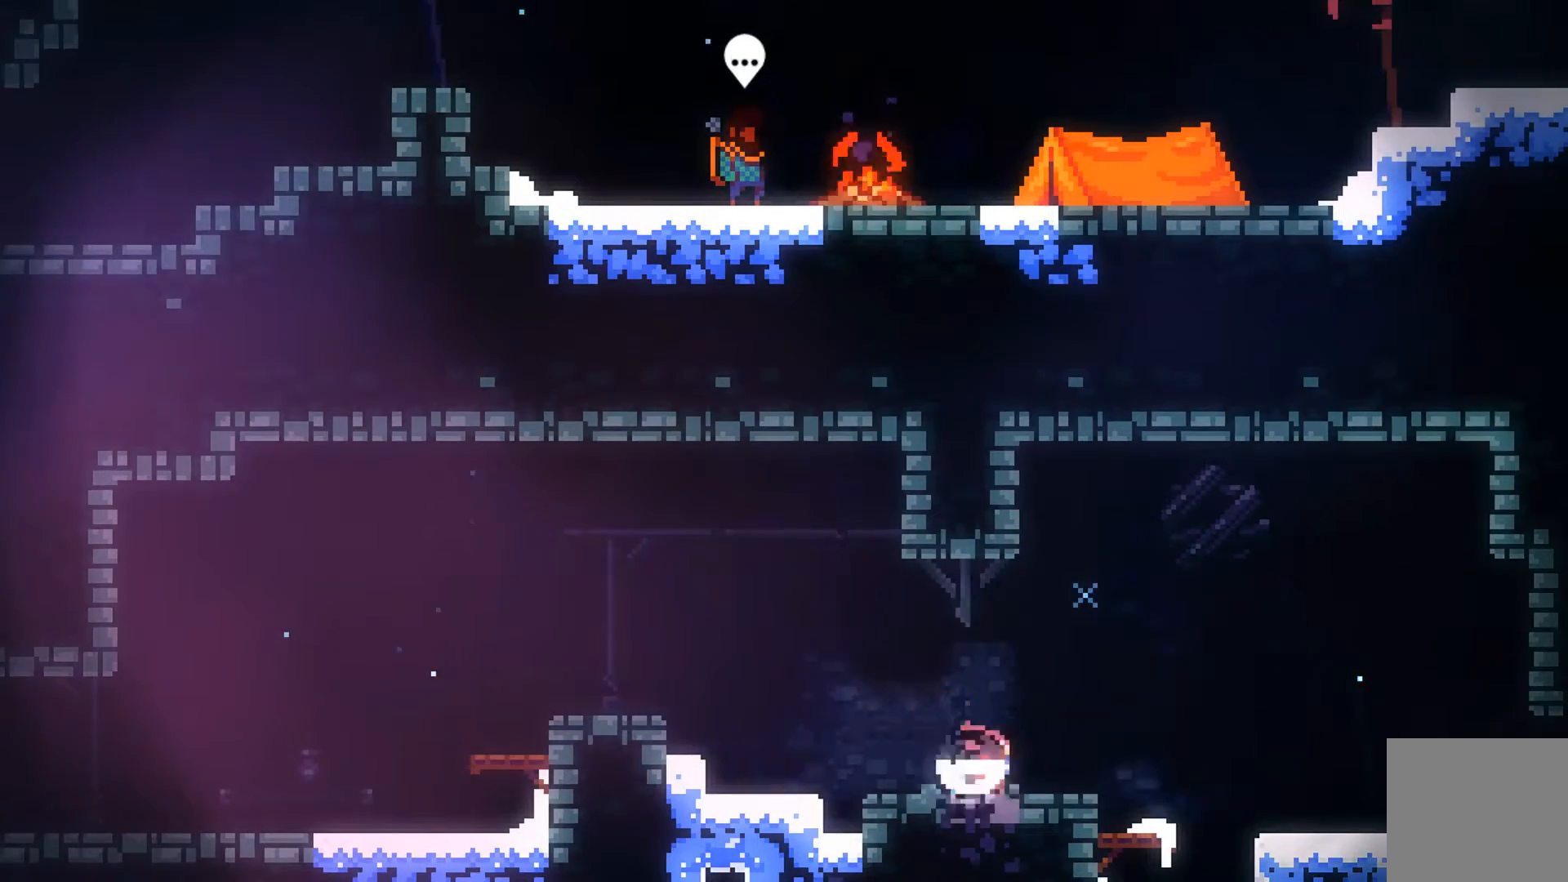
{"buttons": [], "left_stick": "down-right", "events": [[33, "B", "up"], [67, "A", "down"], [233, "A", "up"]]}
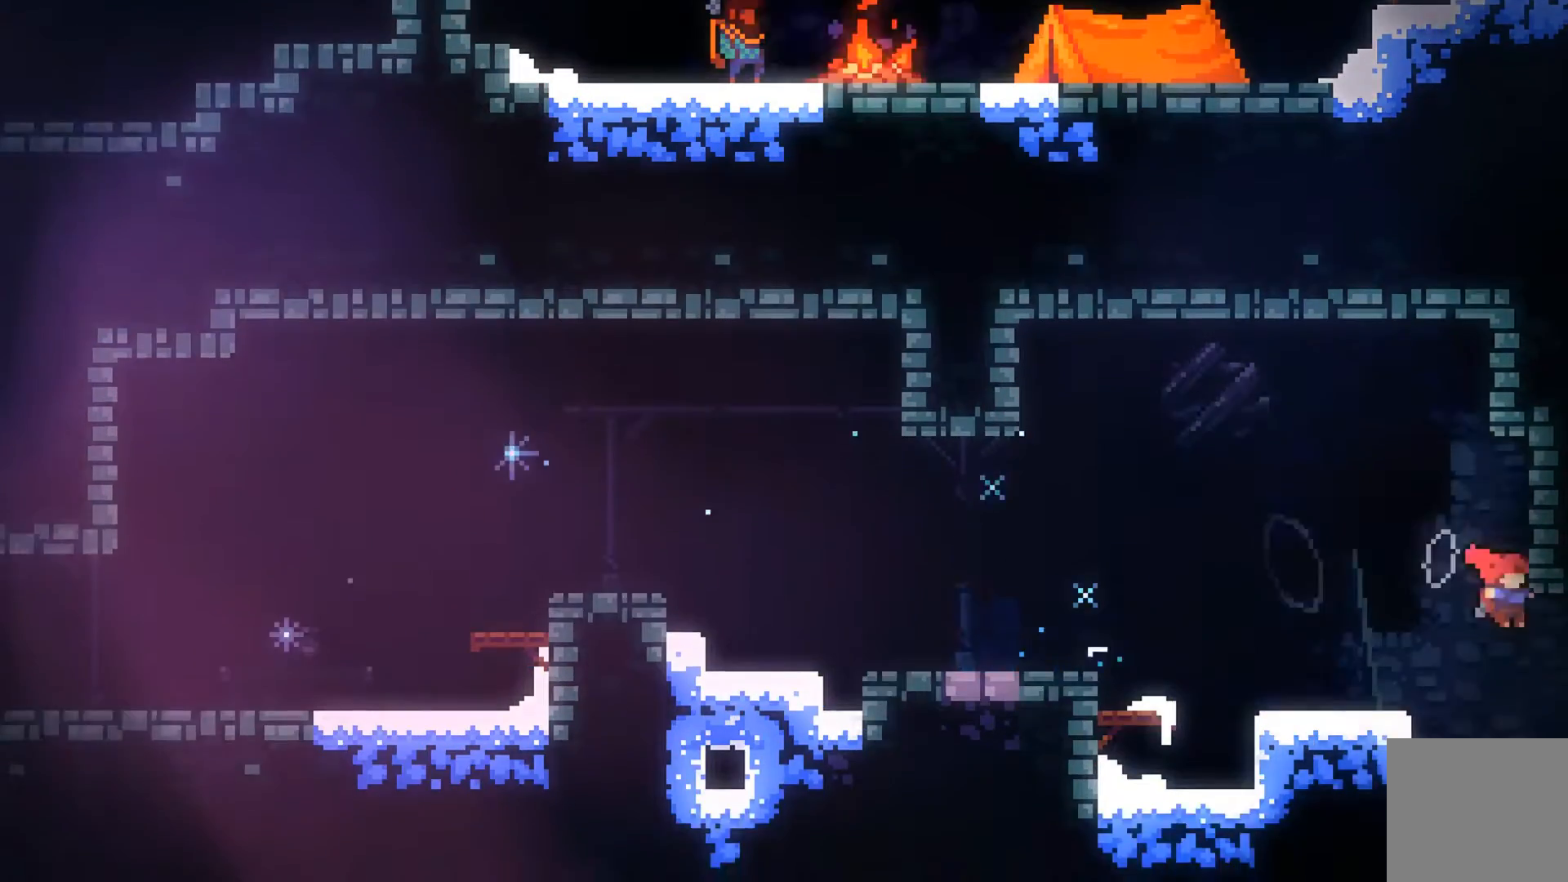
{"buttons": [], "left_stick": "right"}
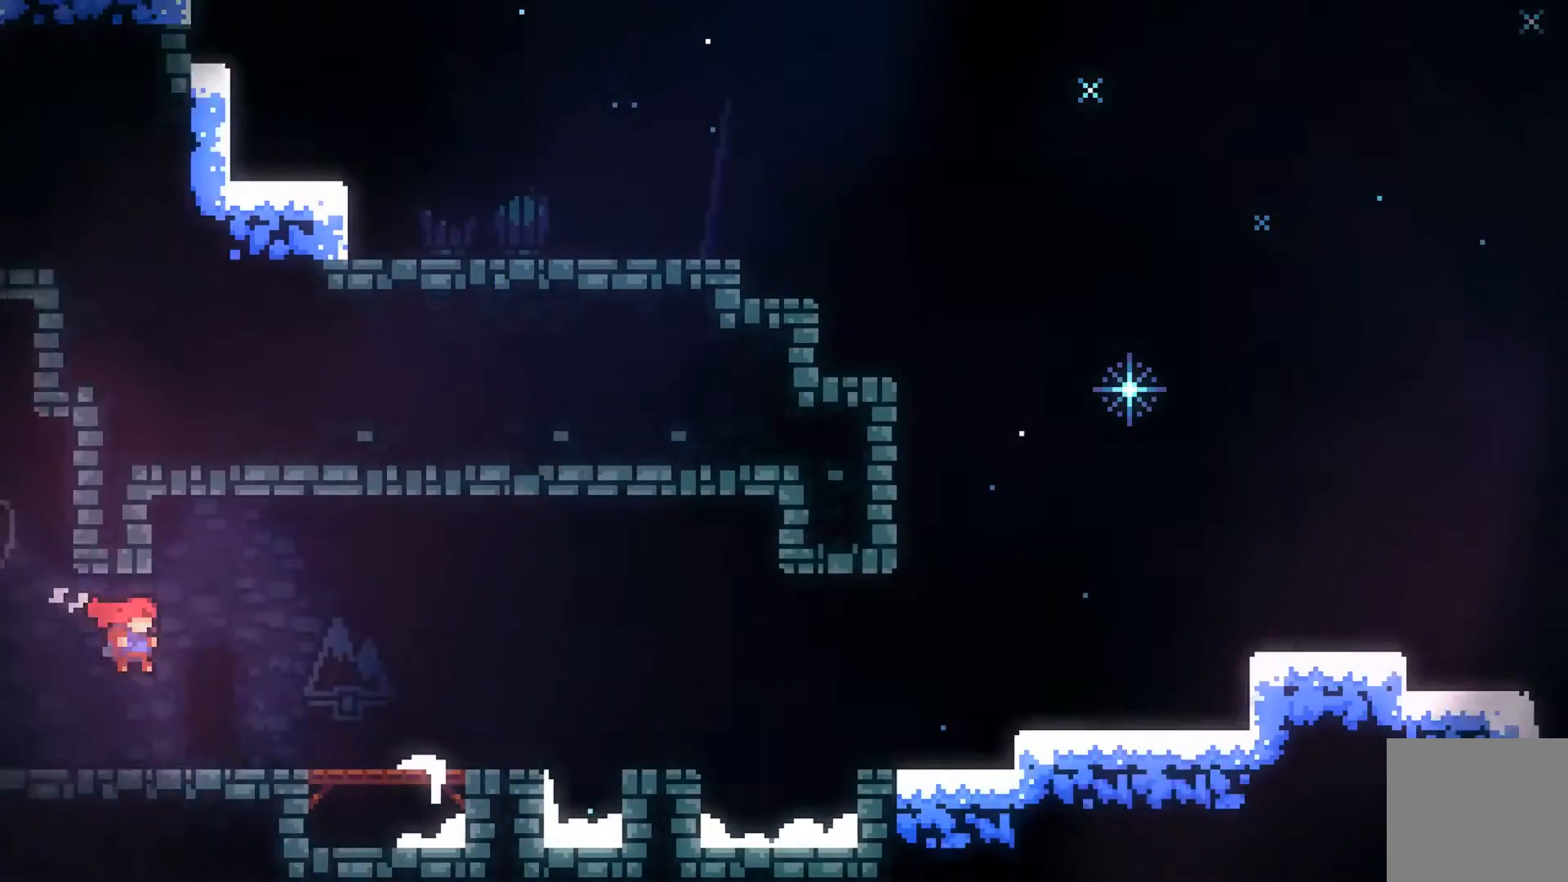
{"buttons": [], "left_stick": "down-right", "events": [[67, "left_stick", "center"], [233, "left_stick", "right"], [467, "left_stick", "down-right"]]}
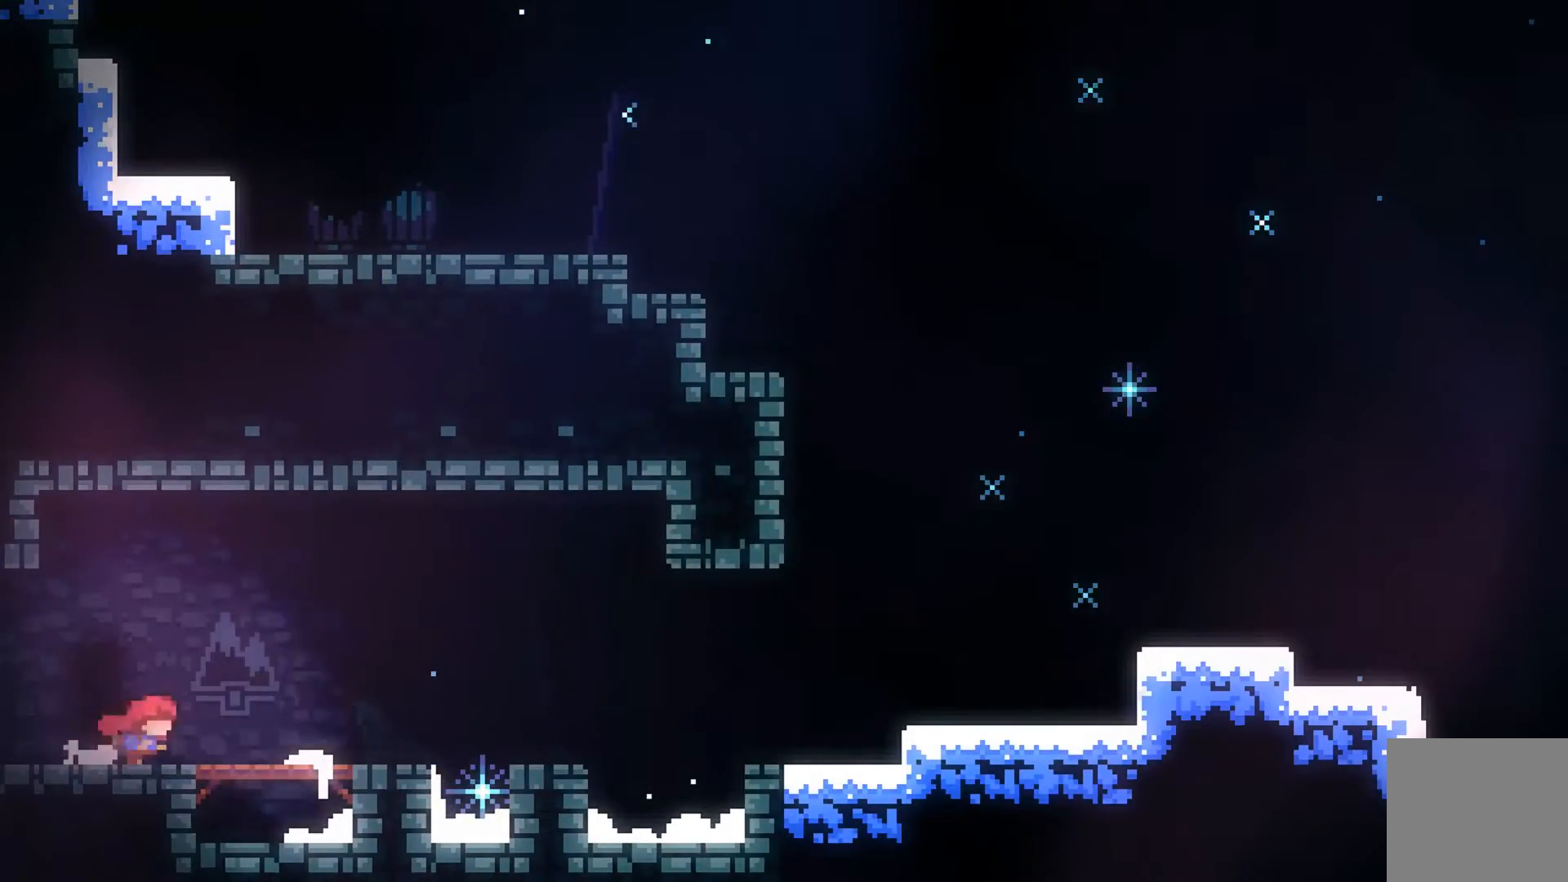
{"buttons": [], "left_stick": "right", "events": [[33, "B", "down"], [133, "B", "up"], [233, "A", "down"], [333, "A", "up"], [433, "left_stick", "right"]]}
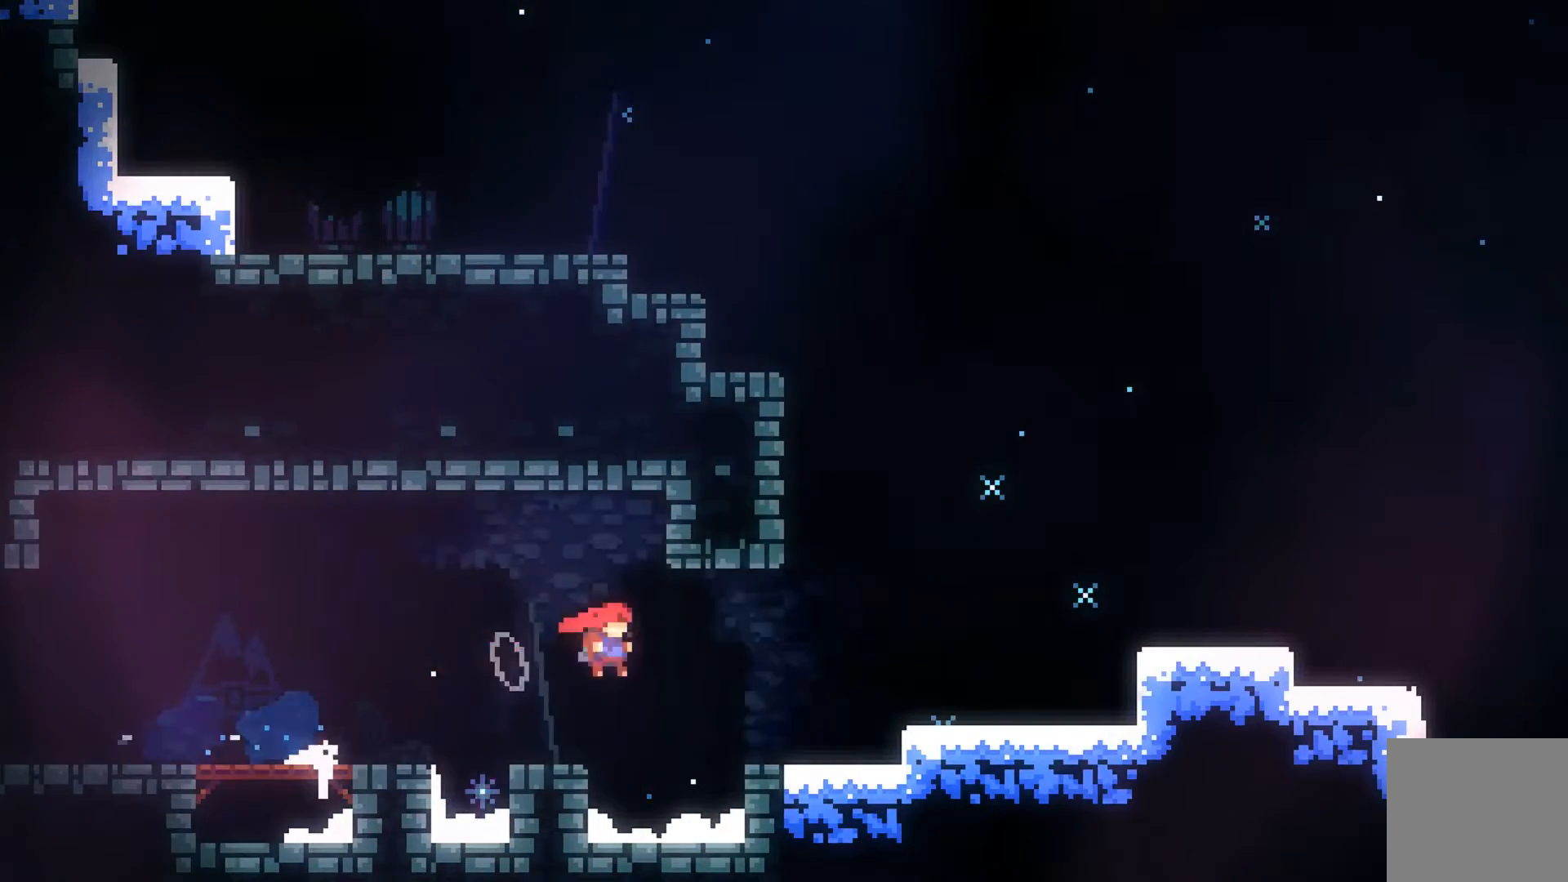
{"buttons": ["A"], "left_stick": "right", "events": [[267, "A", "down"]]}
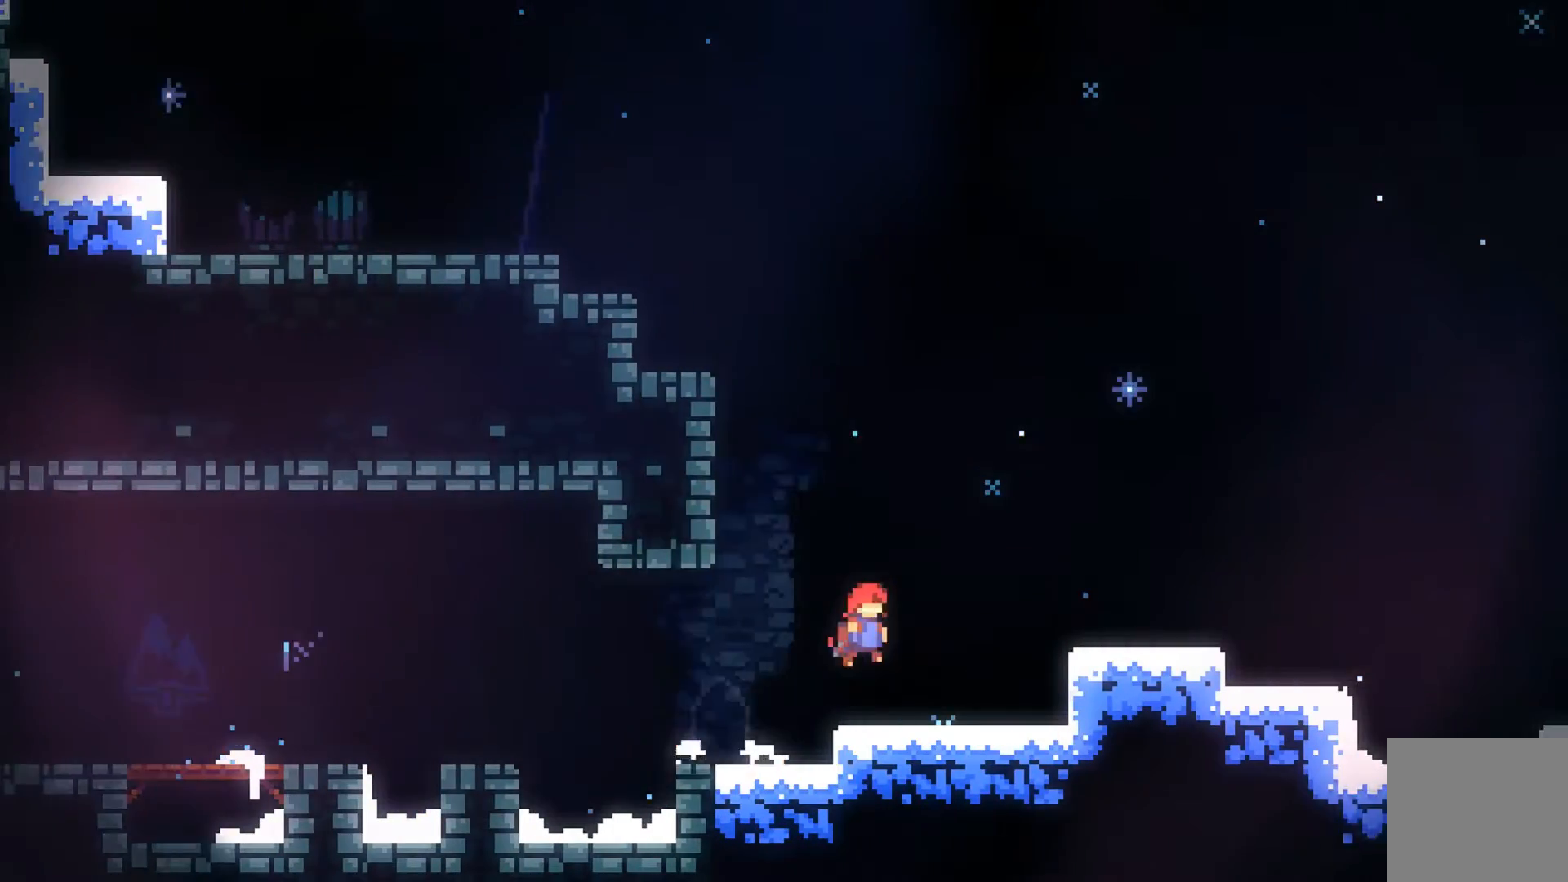
{"buttons": [], "left_stick": "right", "events": [[33, "A", "up"], [233, "A", "down"], [433, "A", "up"]]}
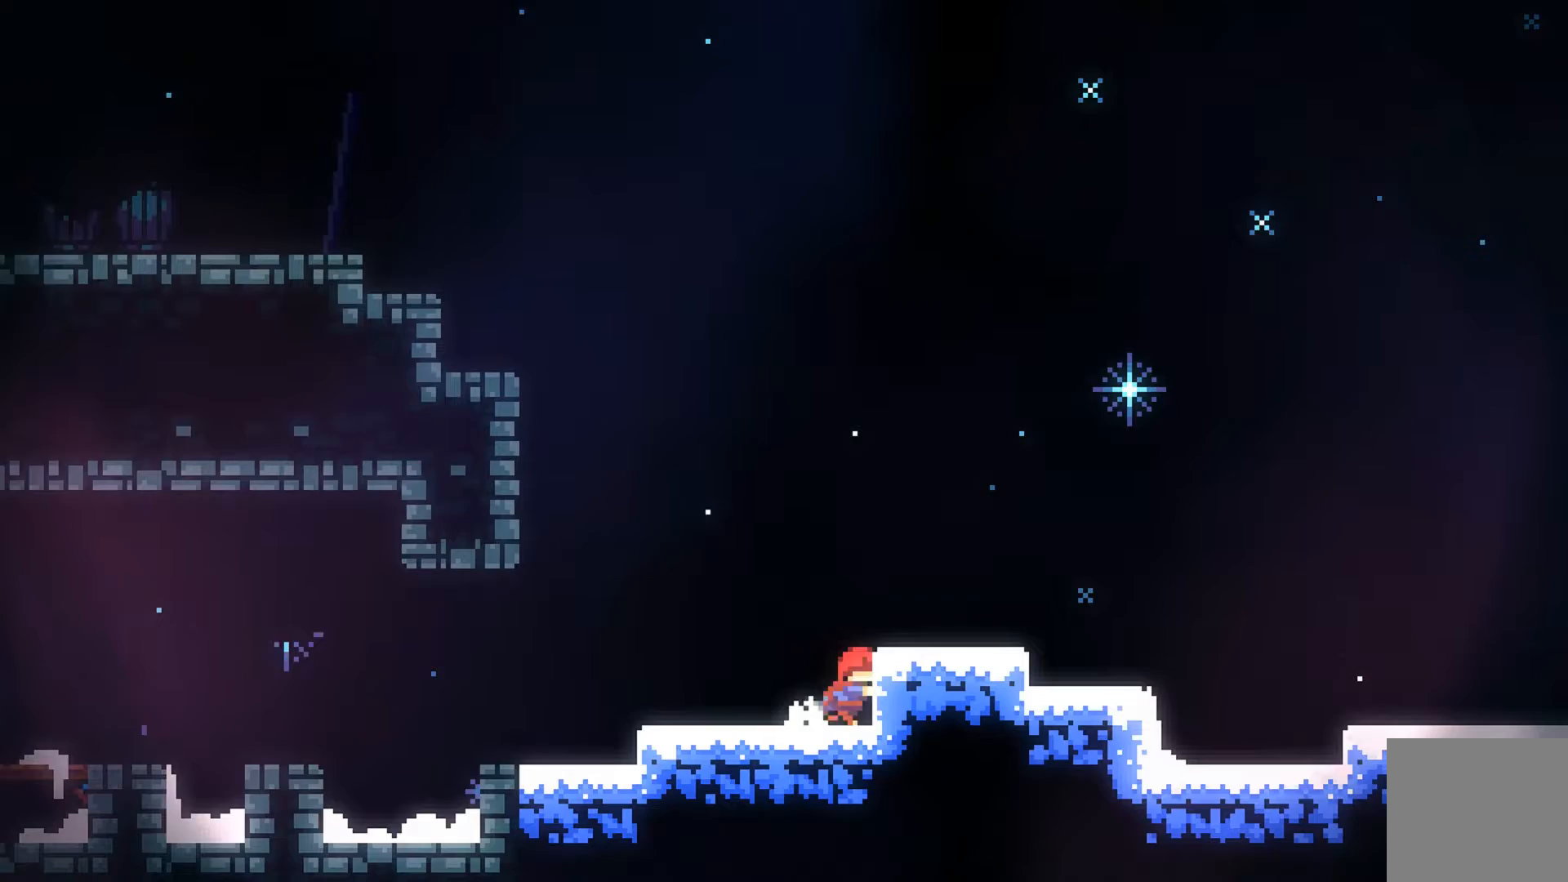
{"buttons": [], "left_stick": "right", "events": [[33, "A", "down"], [267, "A", "up"]]}
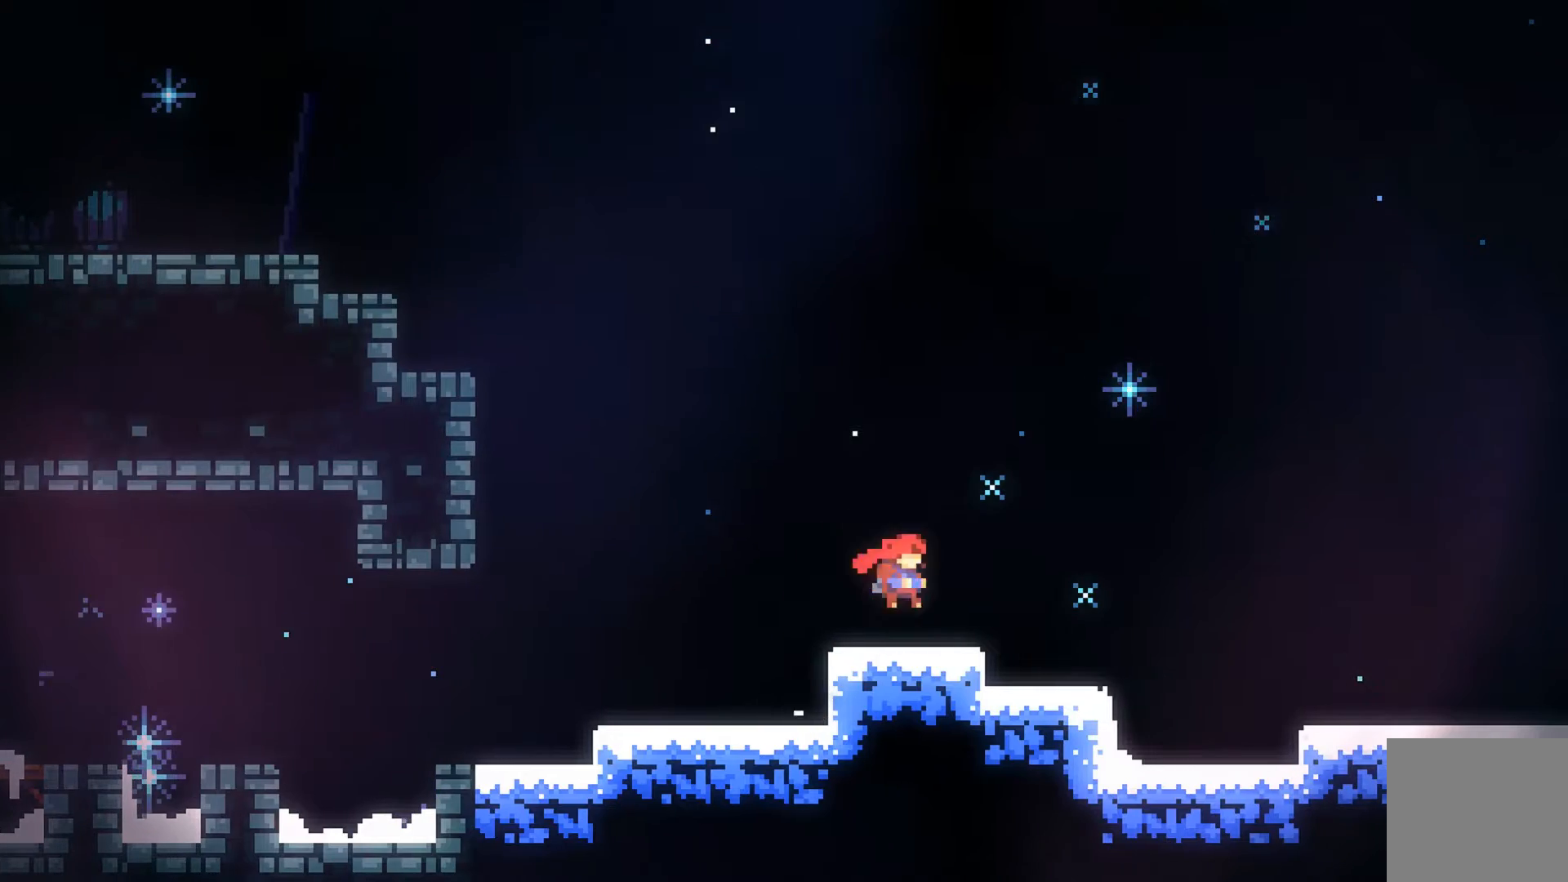
{"buttons": ["A"], "left_stick": "right", "events": [[67, "A", "down"]]}
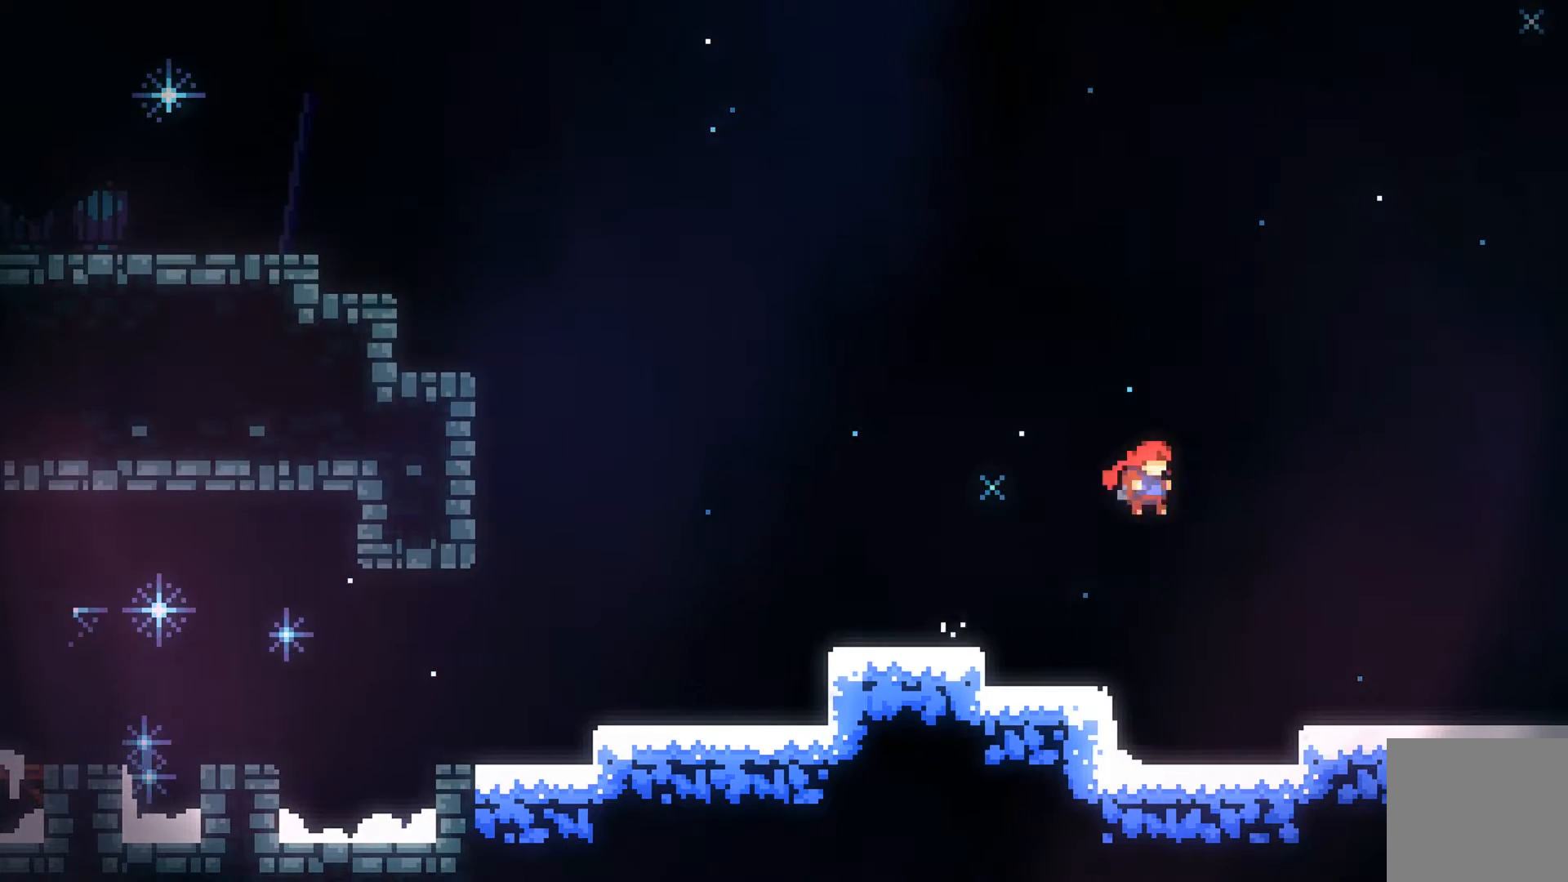
{"buttons": ["L3"], "left_stick": "down-right", "events": [[33, "A", "up"], [333, "B", "down"], [333, "left_stick", "down-right"], [467, "B", "up"], [467, "L3", "down"]]}
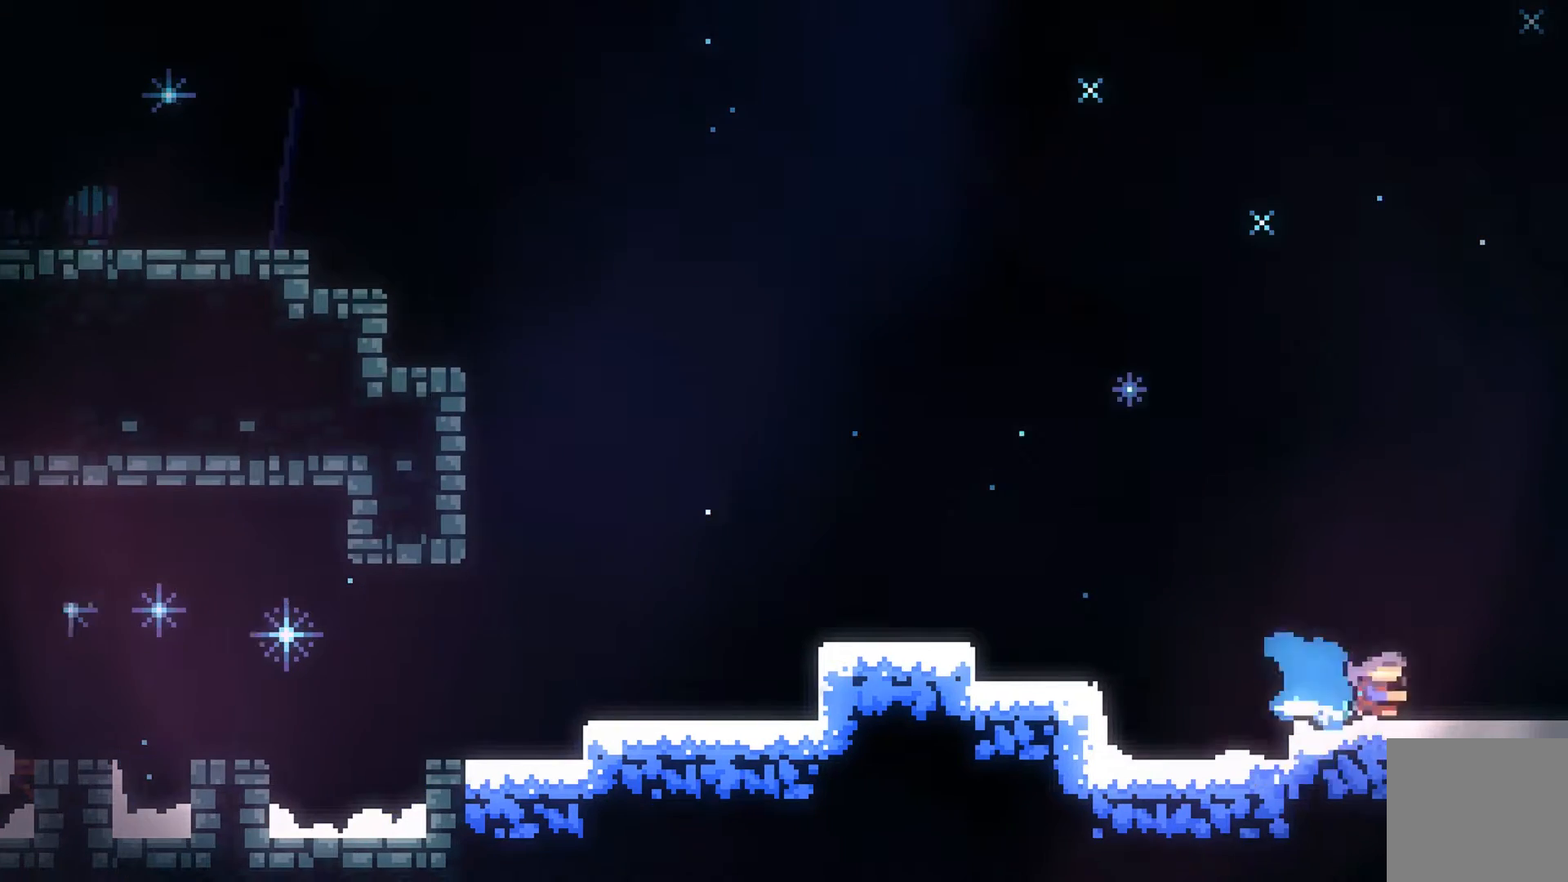
{"buttons": [], "left_stick": "right", "events": [[33, "A", "down"], [233, "A", "up"], [233, "left_stick", "right"], [333, "L3", "up"]]}
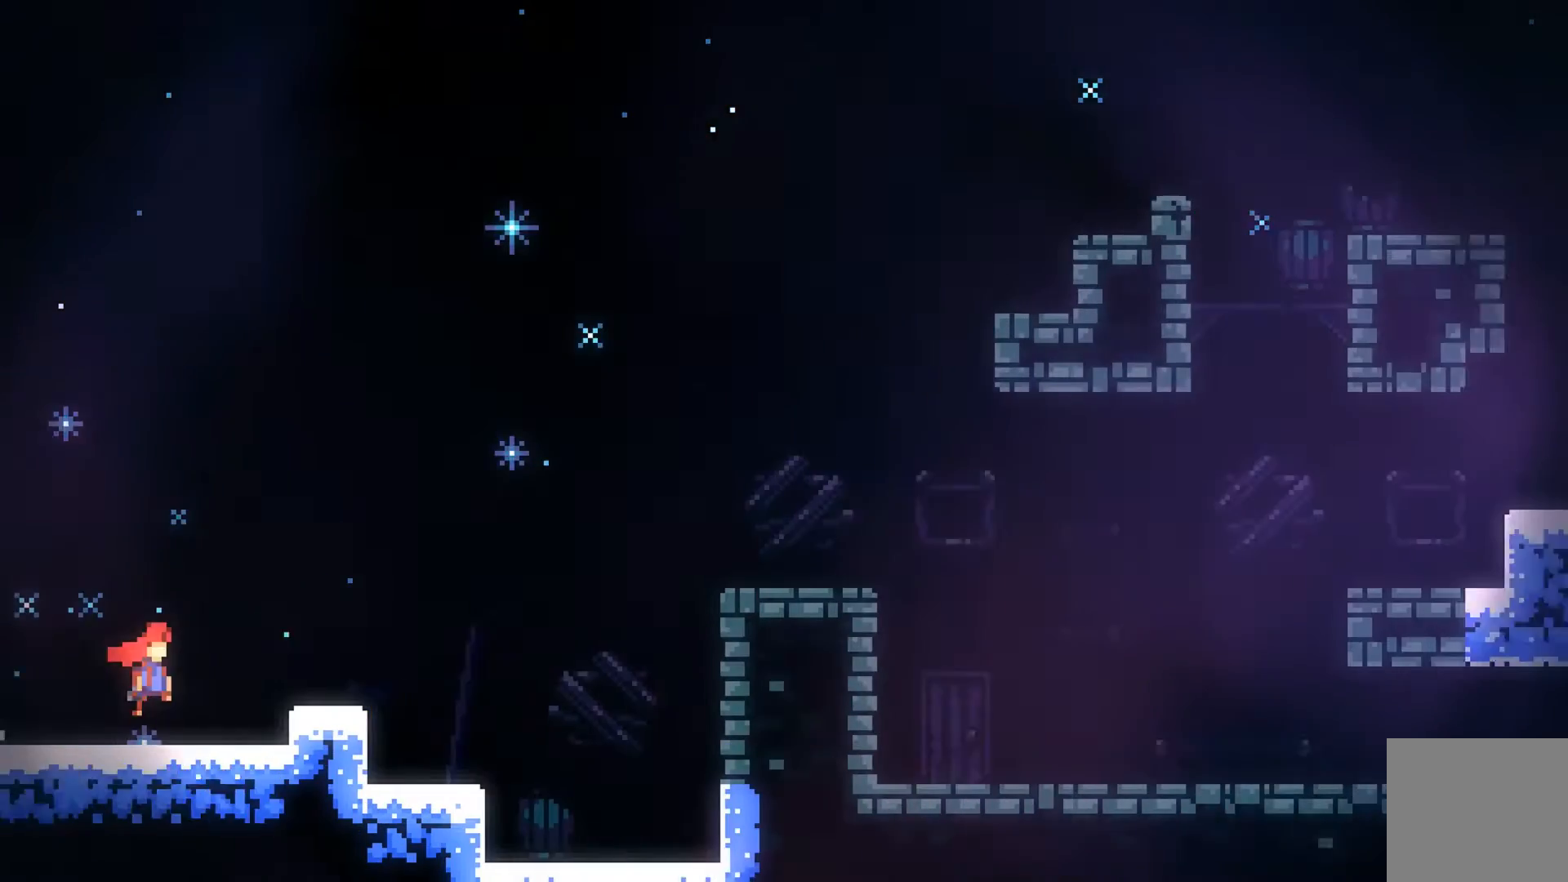
{"buttons": ["B"], "left_stick": "up-right", "events": [[367, "B", "down"], [367, "left_stick", "up-right"]]}
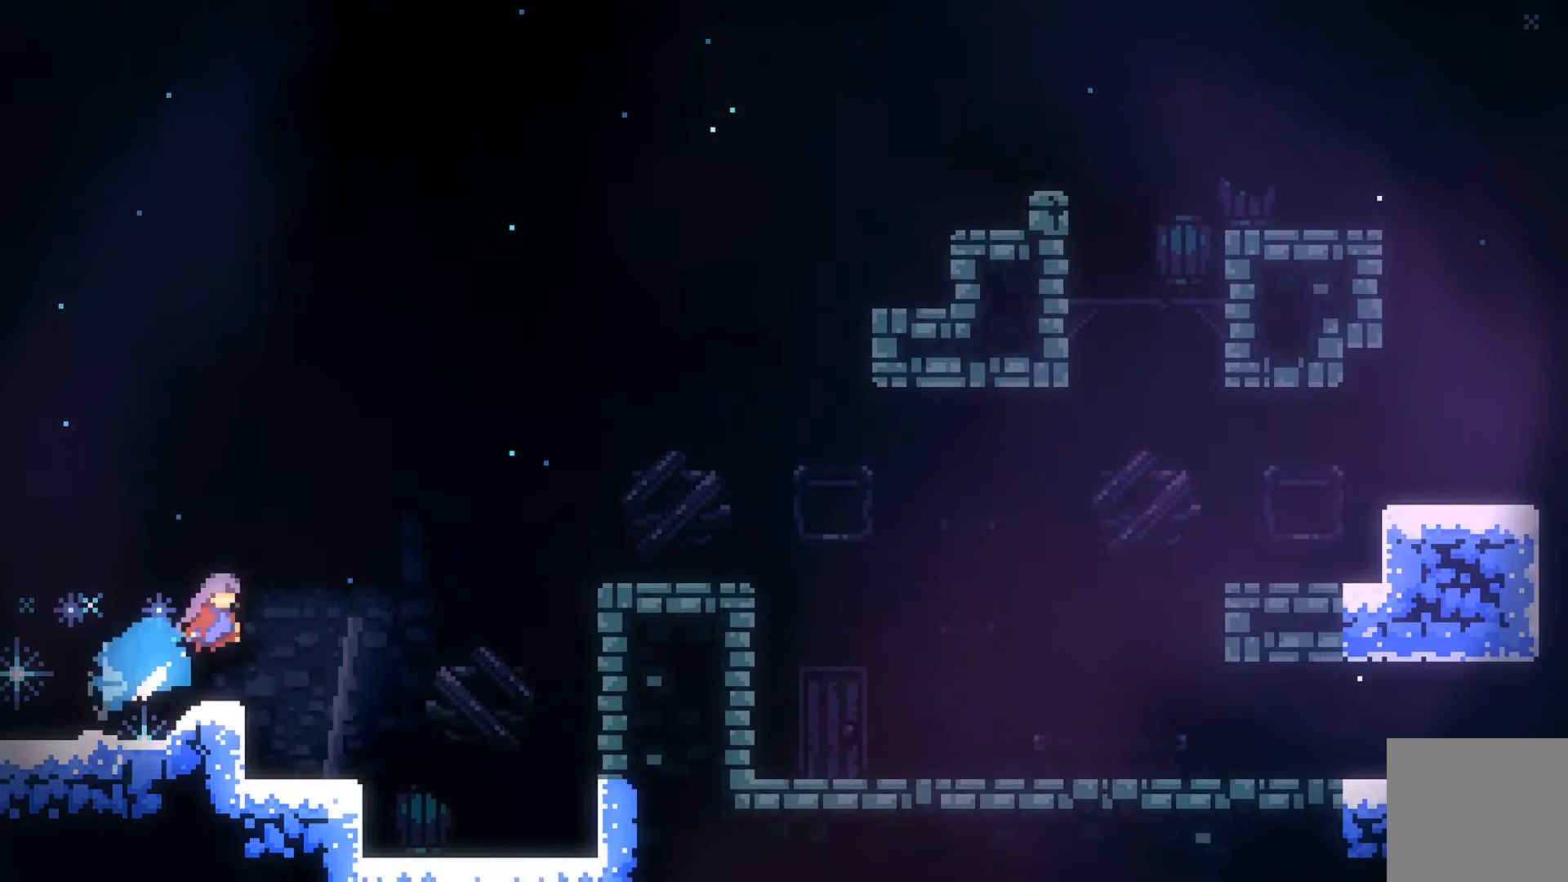
{"buttons": ["L2"], "left_stick": "up-right", "events": [[333, "B", "up"], [433, "L2", "down"]]}